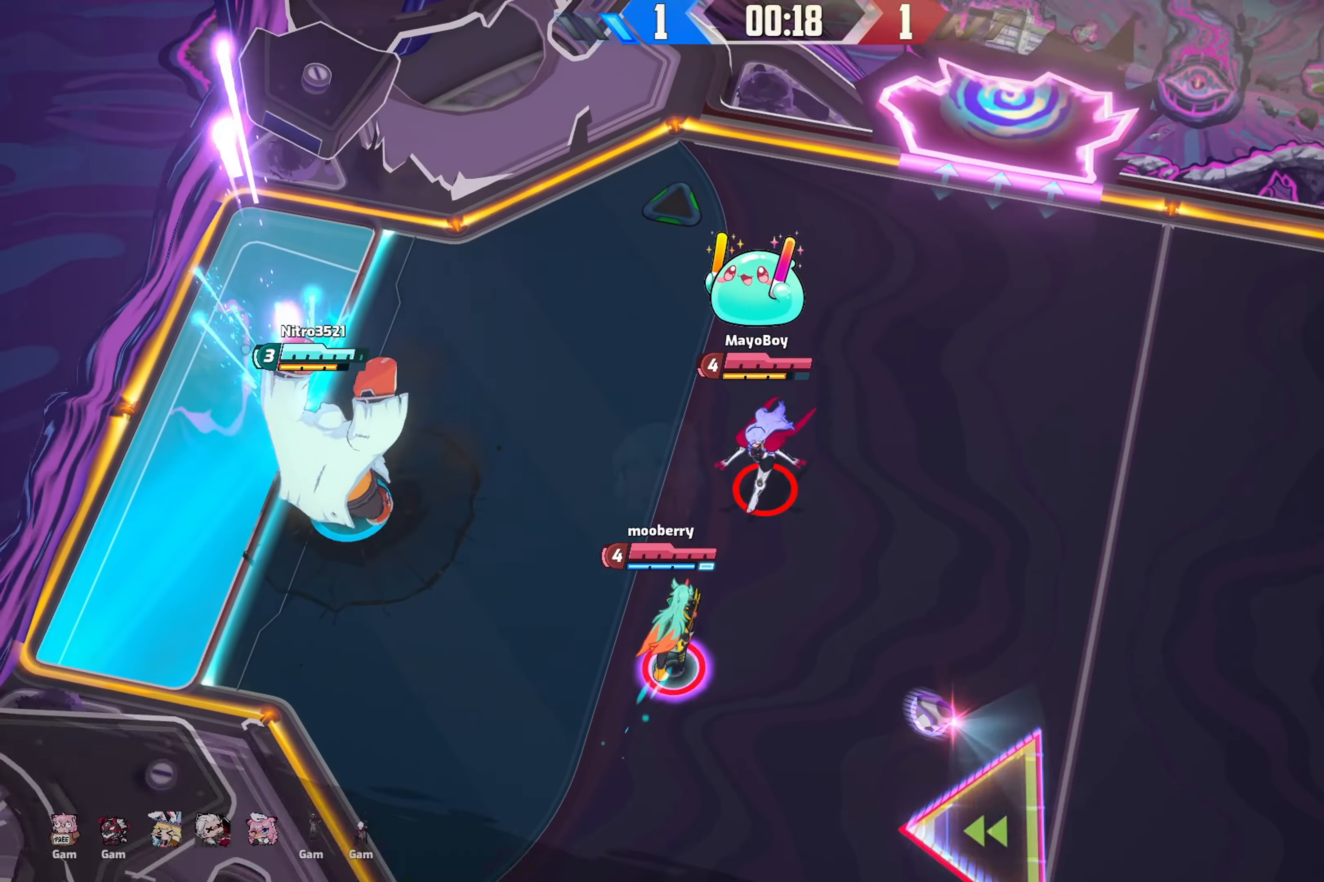
Gameplay with a controller (Xbox layout); each line is a JSON object with the inputs held at the frame after it. "events" lists button and stick changes between this image and that frame as [ms after this image, input, new state], when the widget could be followed in between.
{"buttons": ["Y"], "left_stick": "right", "right_stick": "center", "events": [[350, "Y", "down"], [350, "left_stick", "down-left"], [450, "left_stick", "up-right"], [500, "left_stick", "right"]]}
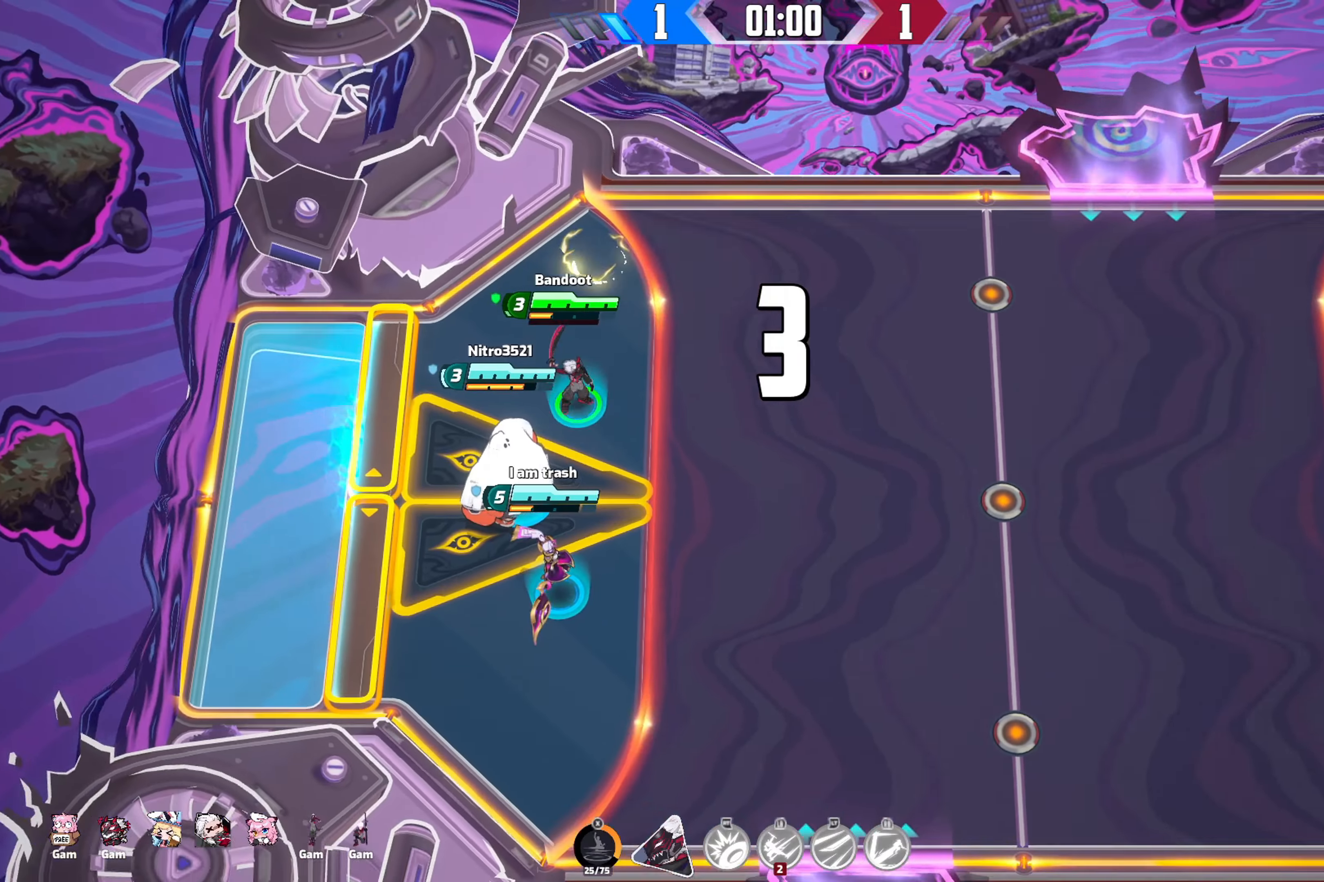
{"buttons": ["Y"], "left_stick": "up-right", "right_stick": "center", "events": [[17, "left_stick", "up-right"], [50, "left_stick", "down-left"], [134, "left_stick", "up-left"], [184, "left_stick", "up-right"], [250, "left_stick", "down-right"], [300, "left_stick", "down-left"], [434, "left_stick", "up-right"]]}
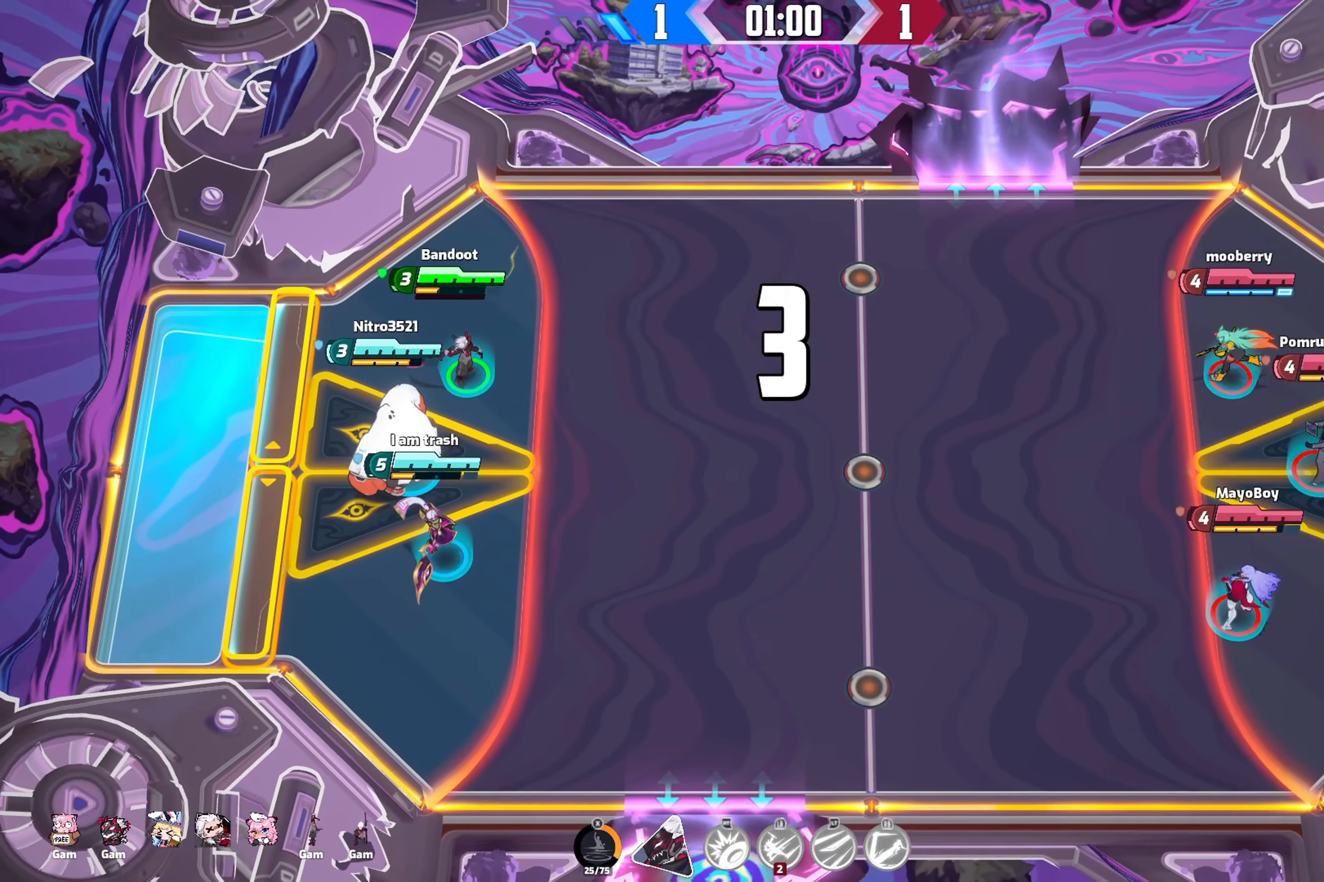
{"buttons": [], "left_stick": "up-right", "right_stick": "down-right", "events": [[17, "left_stick", "right"], [84, "Y", "up"], [217, "left_stick", "up-right"], [450, "right_stick", "down-right"]]}
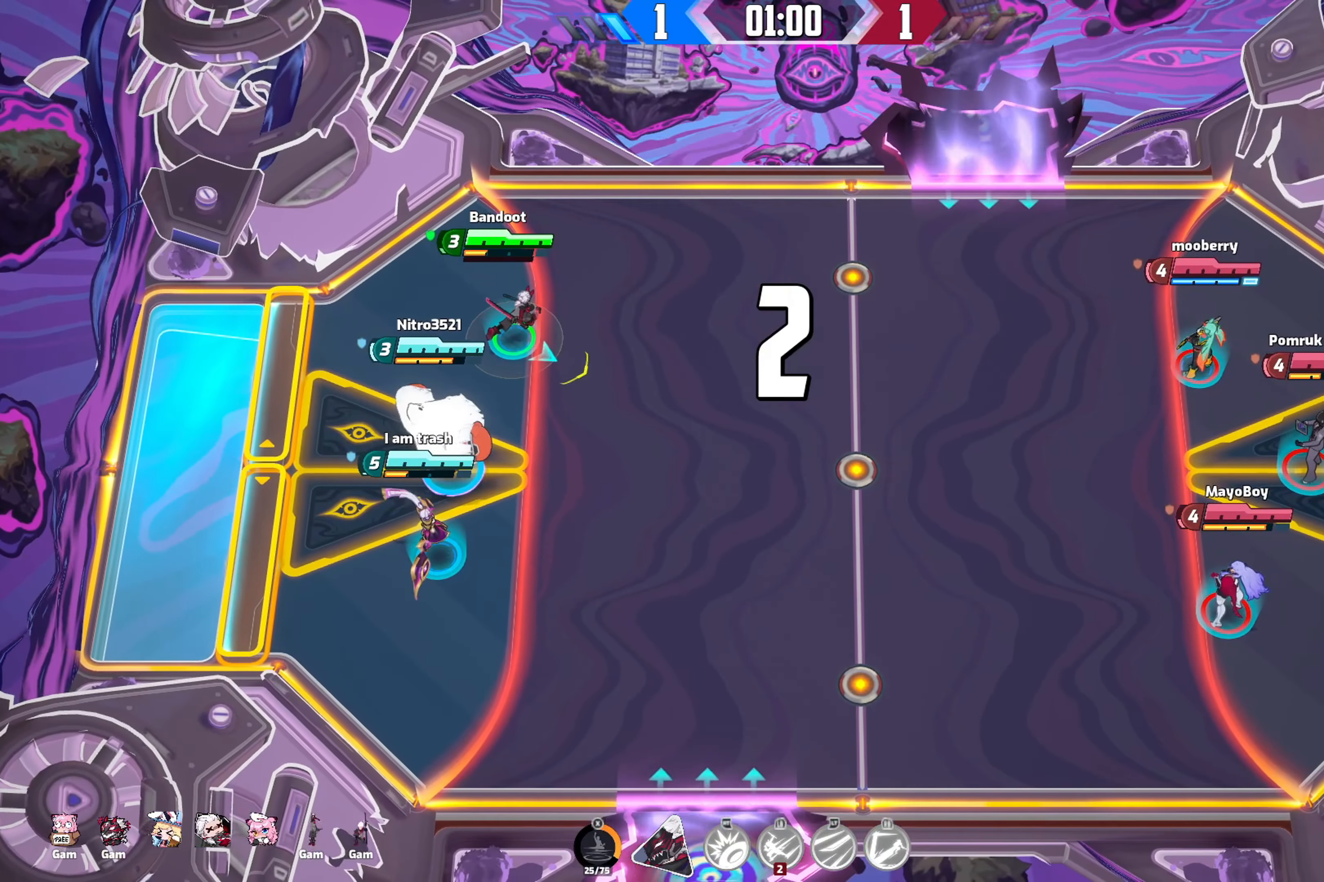
{"buttons": [], "left_stick": "up-right", "right_stick": "down-right", "events": [[17, "R2", "down"], [167, "R2", "up"], [284, "R2", "down"], [434, "R2", "up"]]}
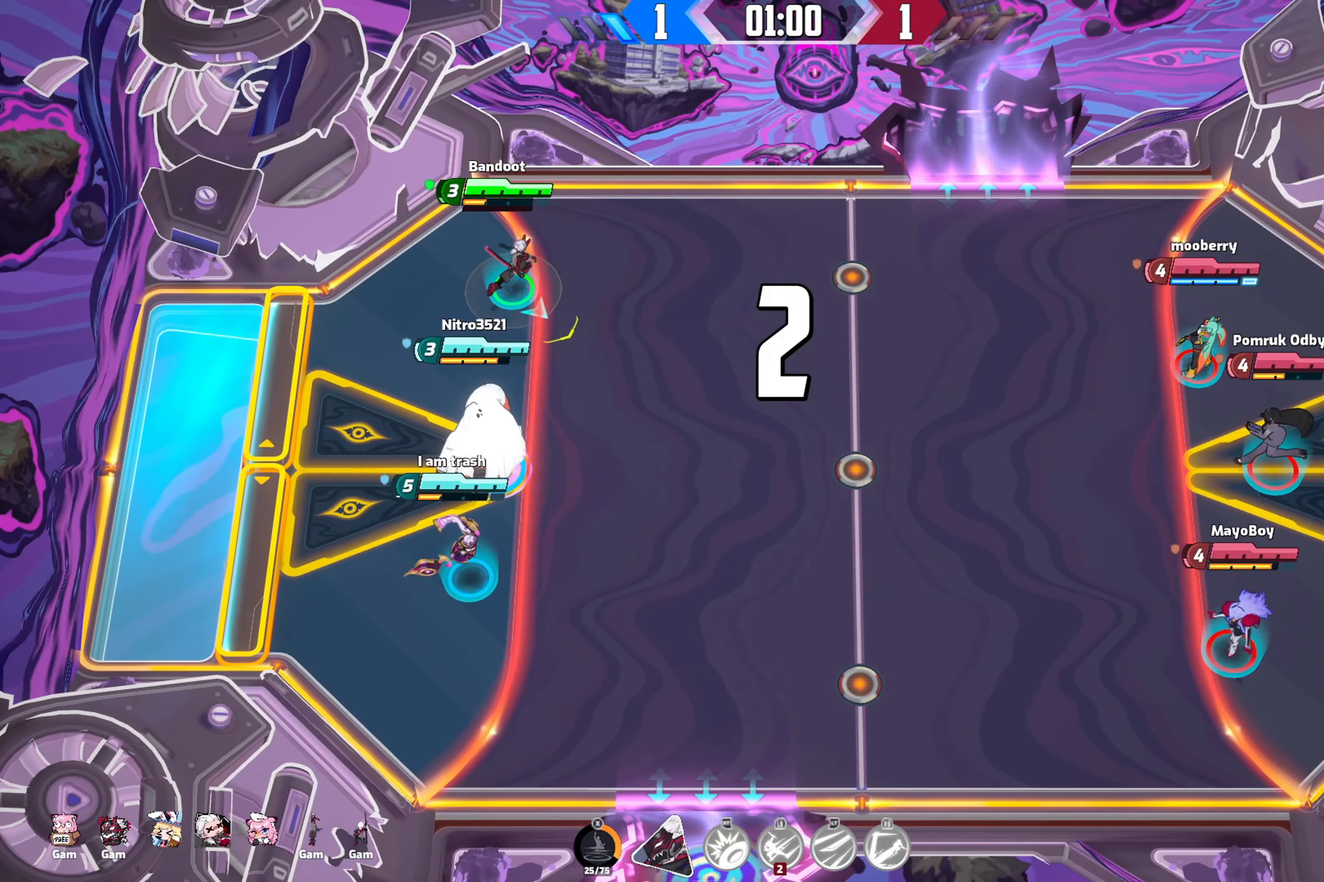
{"buttons": [], "left_stick": "center", "right_stick": "down-right", "events": [[34, "R2", "down"], [134, "left_stick", "center"], [184, "R2", "up"]]}
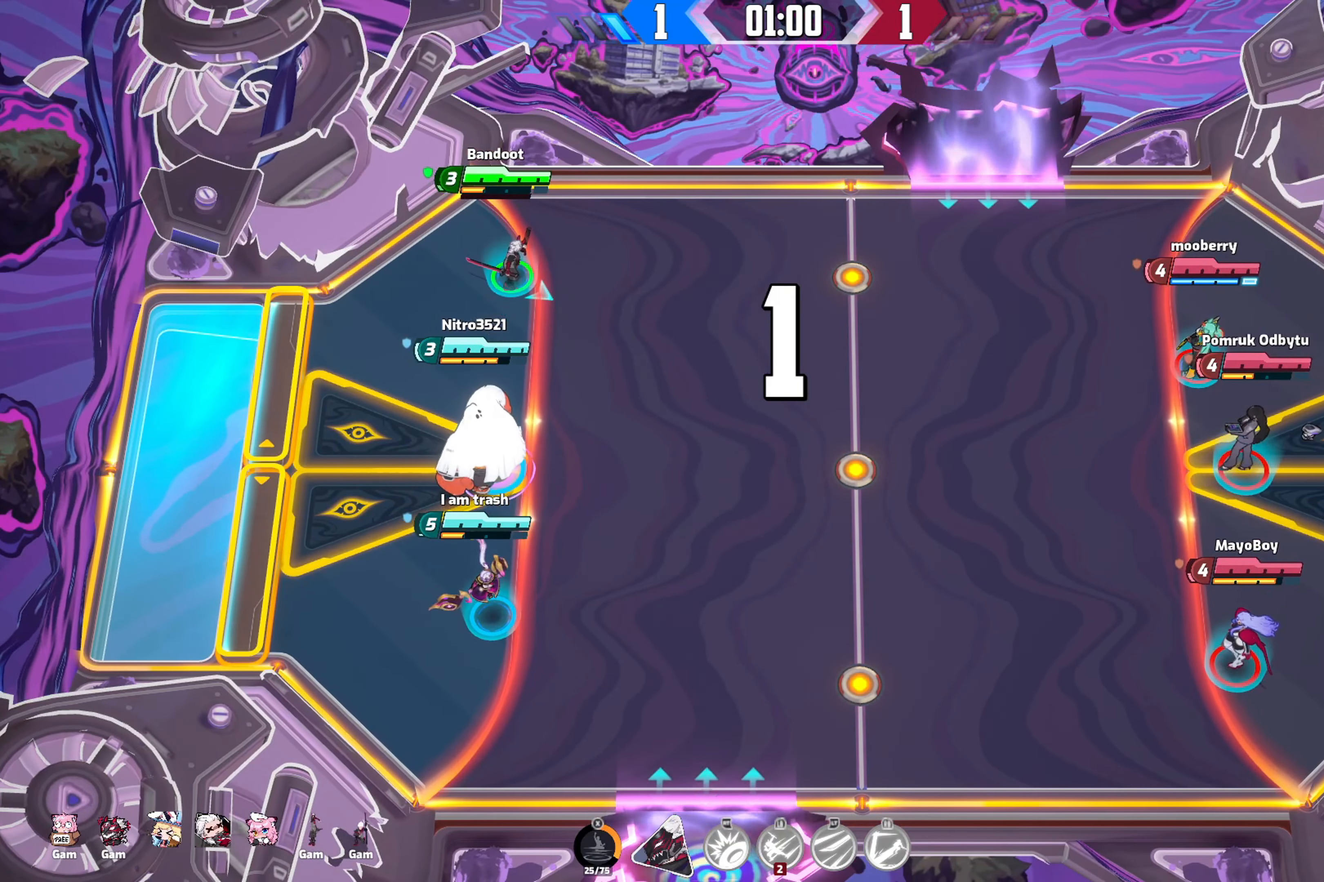
{"buttons": [], "left_stick": "right", "right_stick": "down-right", "events": [[184, "left_stick", "right"]]}
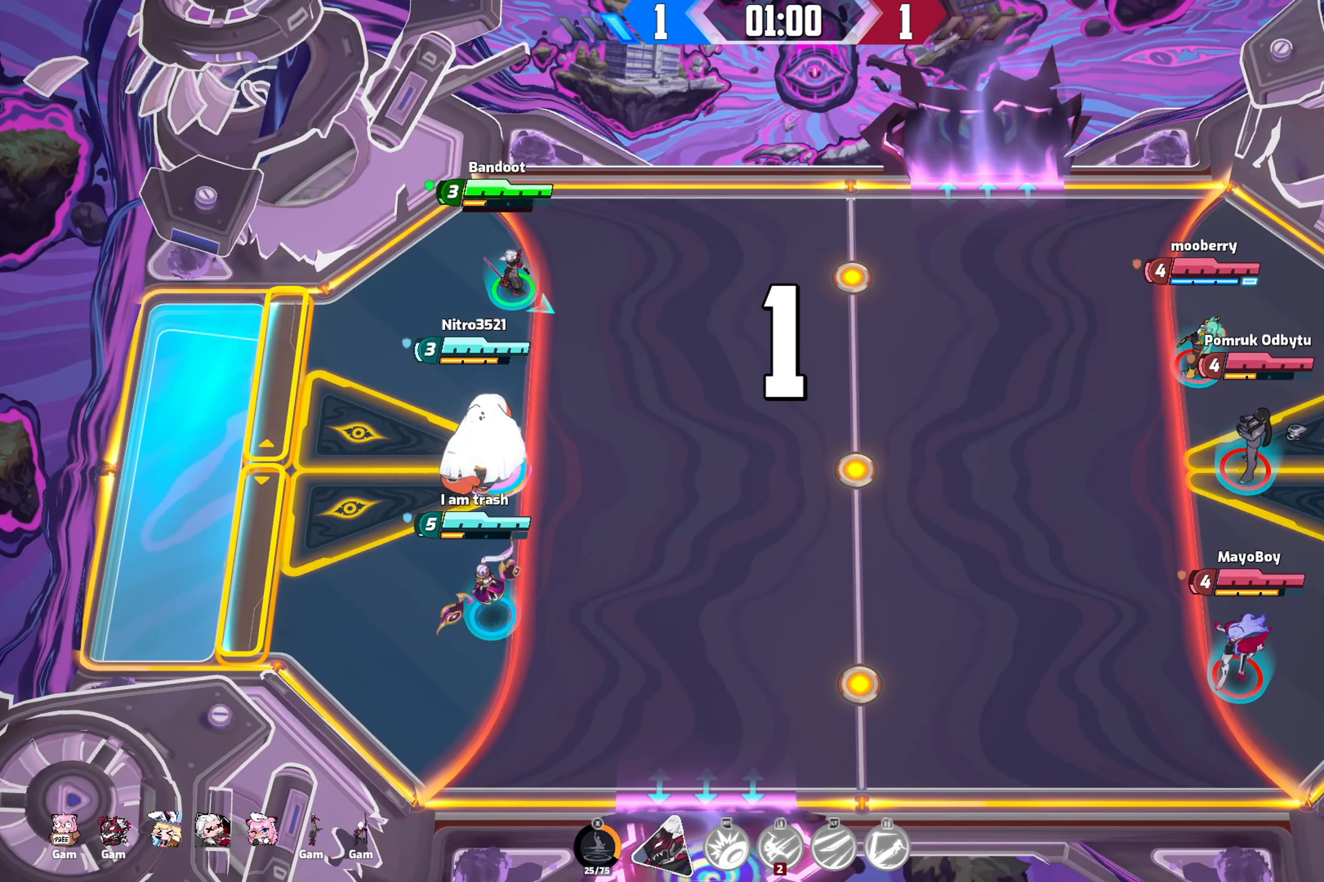
{"buttons": [], "left_stick": "right", "right_stick": "center", "events": [[167, "right_stick", "center"]]}
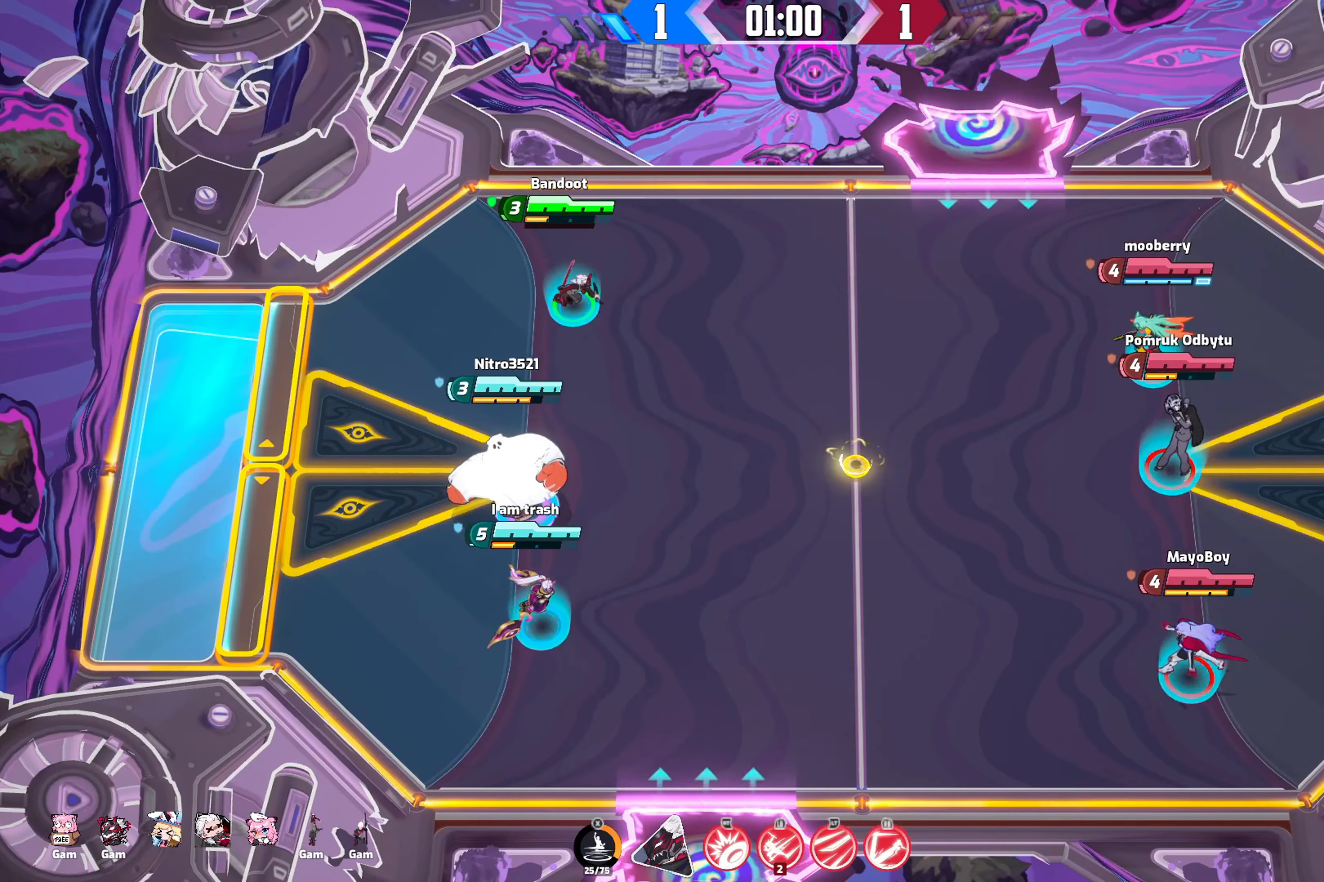
{"buttons": [], "left_stick": "right", "right_stick": "down-right", "events": [[483, "right_stick", "down-right"]]}
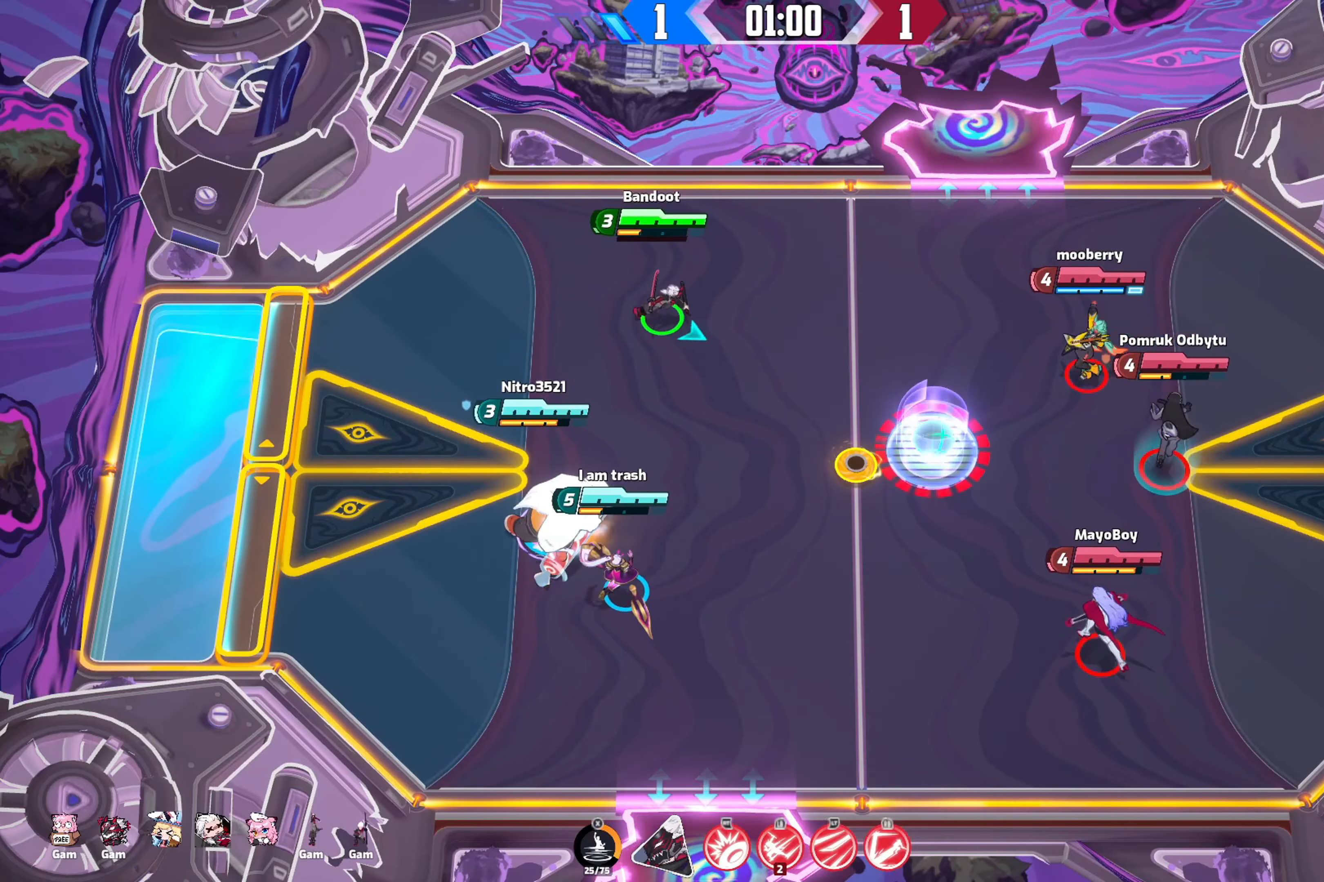
{"buttons": [], "left_stick": "down-left", "right_stick": "down-right", "events": [[66, "left_stick", "down-right"], [183, "left_stick", "down"], [300, "left_stick", "down-left"]]}
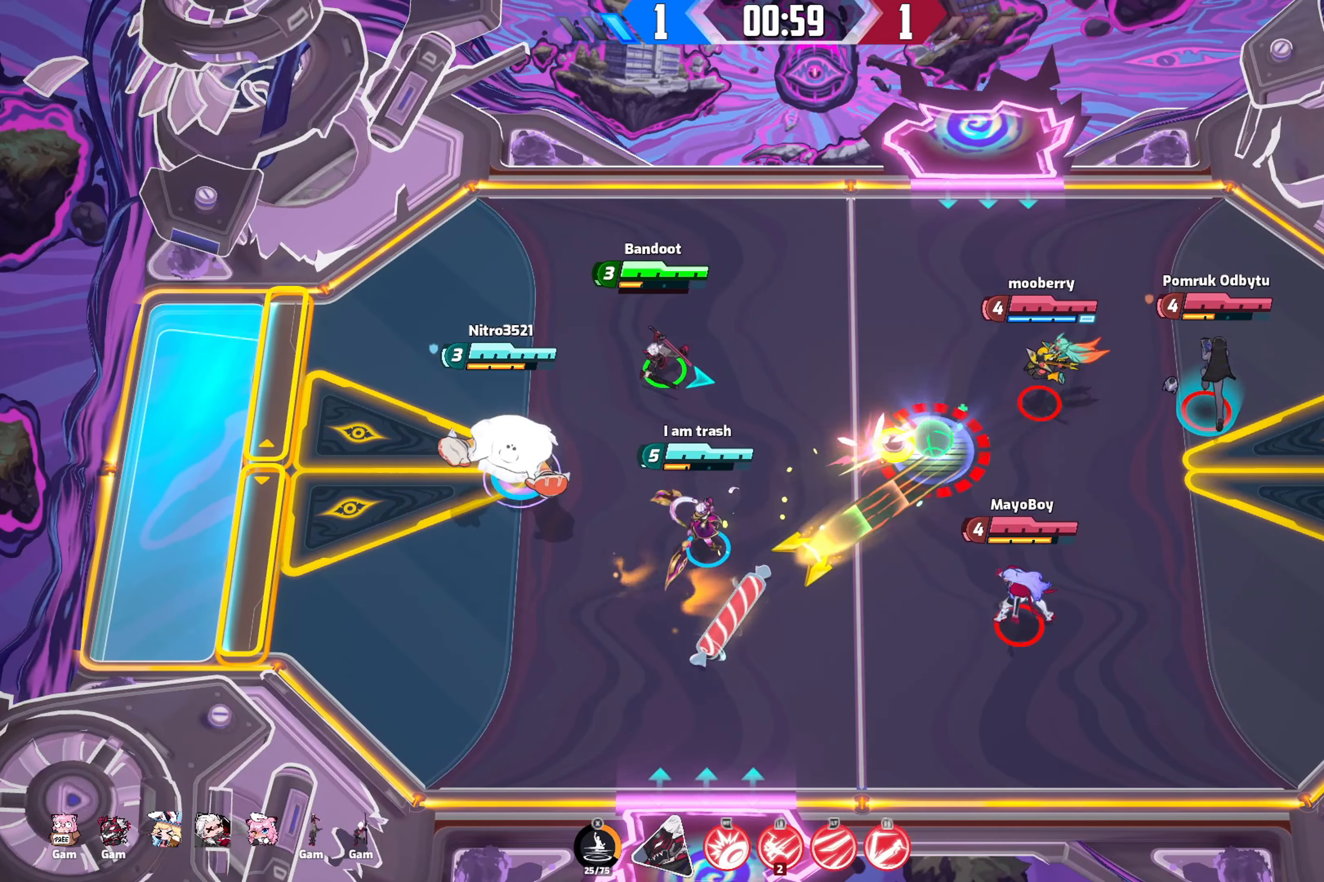
{"buttons": [], "left_stick": "up-right", "right_stick": "right", "events": [[83, "right_stick", "right"], [183, "left_stick", "down-right"], [250, "left_stick", "up-right"]]}
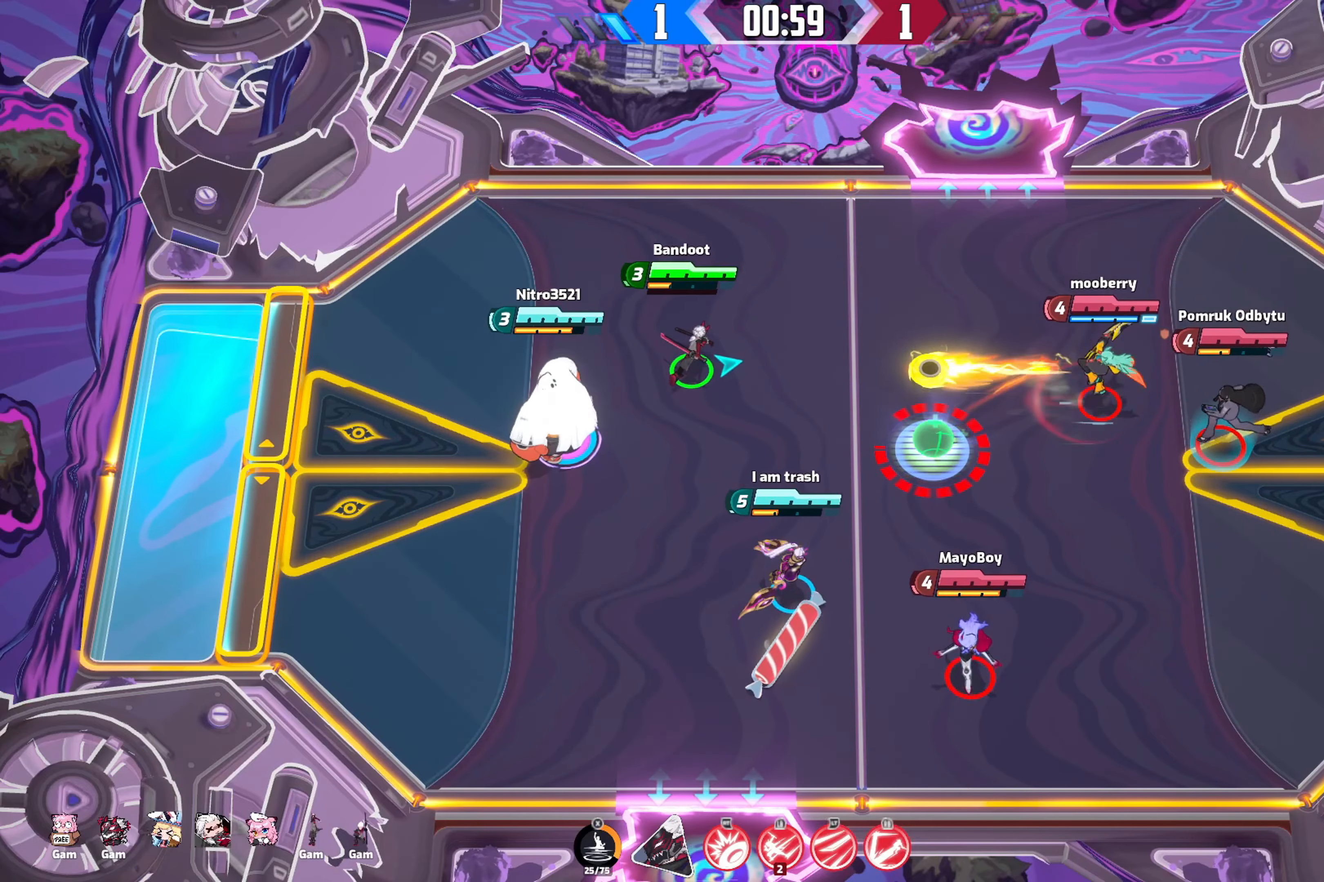
{"buttons": ["R2"], "left_stick": "down-right", "right_stick": "up-right", "events": [[283, "R2", "down"], [300, "right_stick", "up-right"], [350, "left_stick", "down-right"]]}
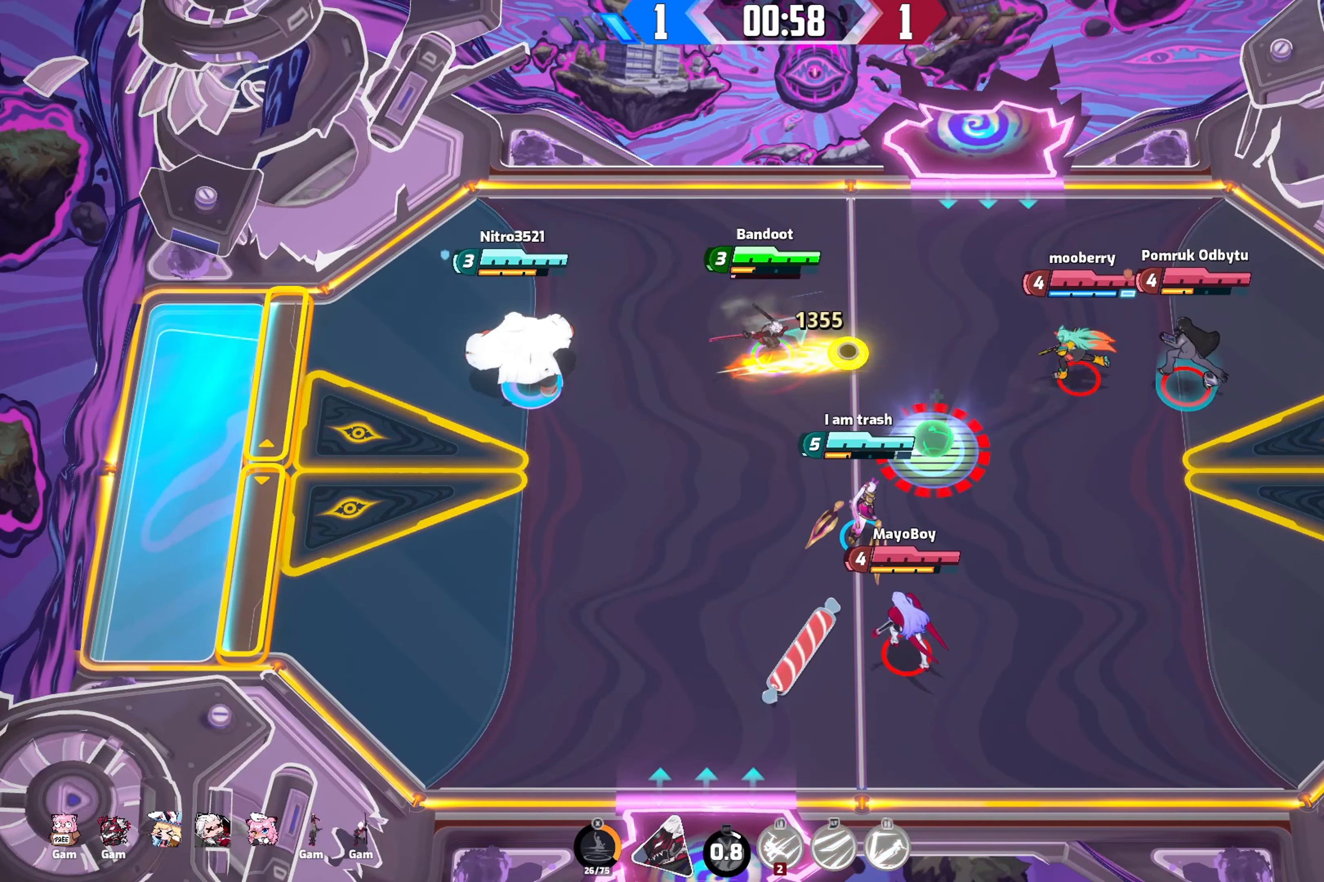
{"buttons": [], "left_stick": "up-left", "right_stick": "center", "events": [[50, "left_stick", "up-right"], [183, "R2", "up"], [266, "right_stick", "center"], [383, "left_stick", "up-left"]]}
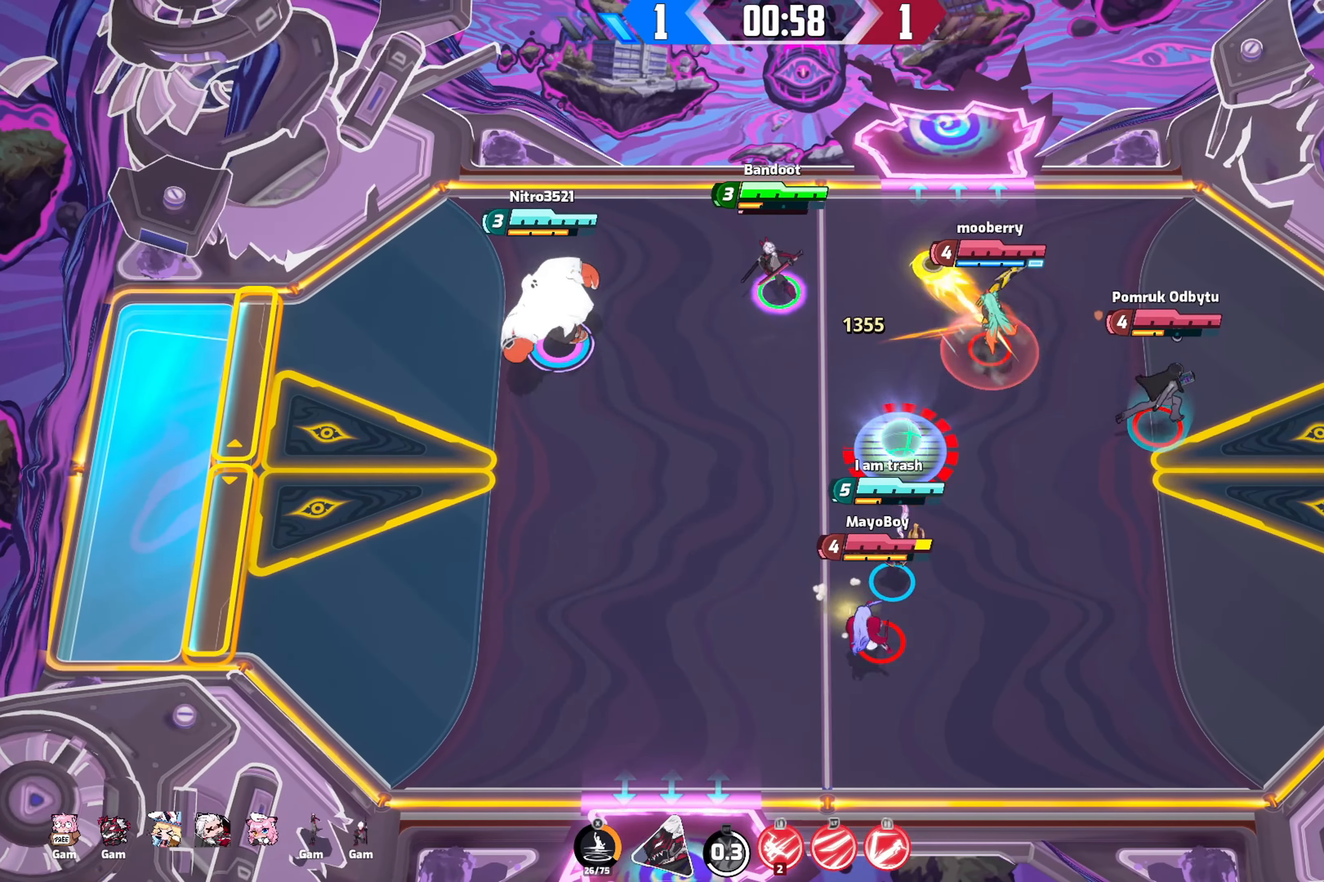
{"buttons": [], "left_stick": "down-right", "right_stick": "up-right", "events": [[100, "right_stick", "up-right"], [350, "left_stick", "right"], [416, "left_stick", "down-right"]]}
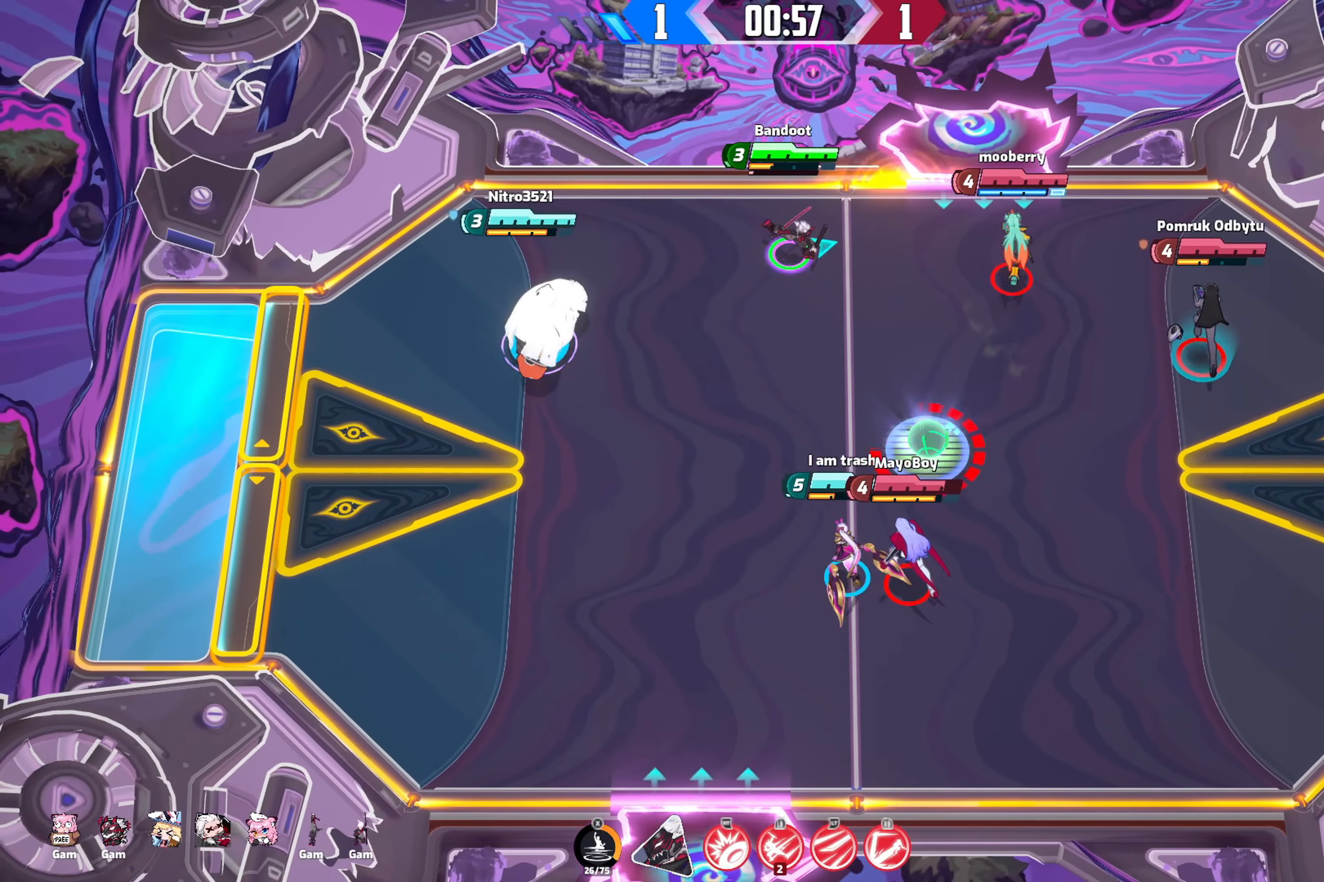
{"buttons": [], "left_stick": "down-left", "right_stick": "up-right", "events": [[150, "left_stick", "down-left"]]}
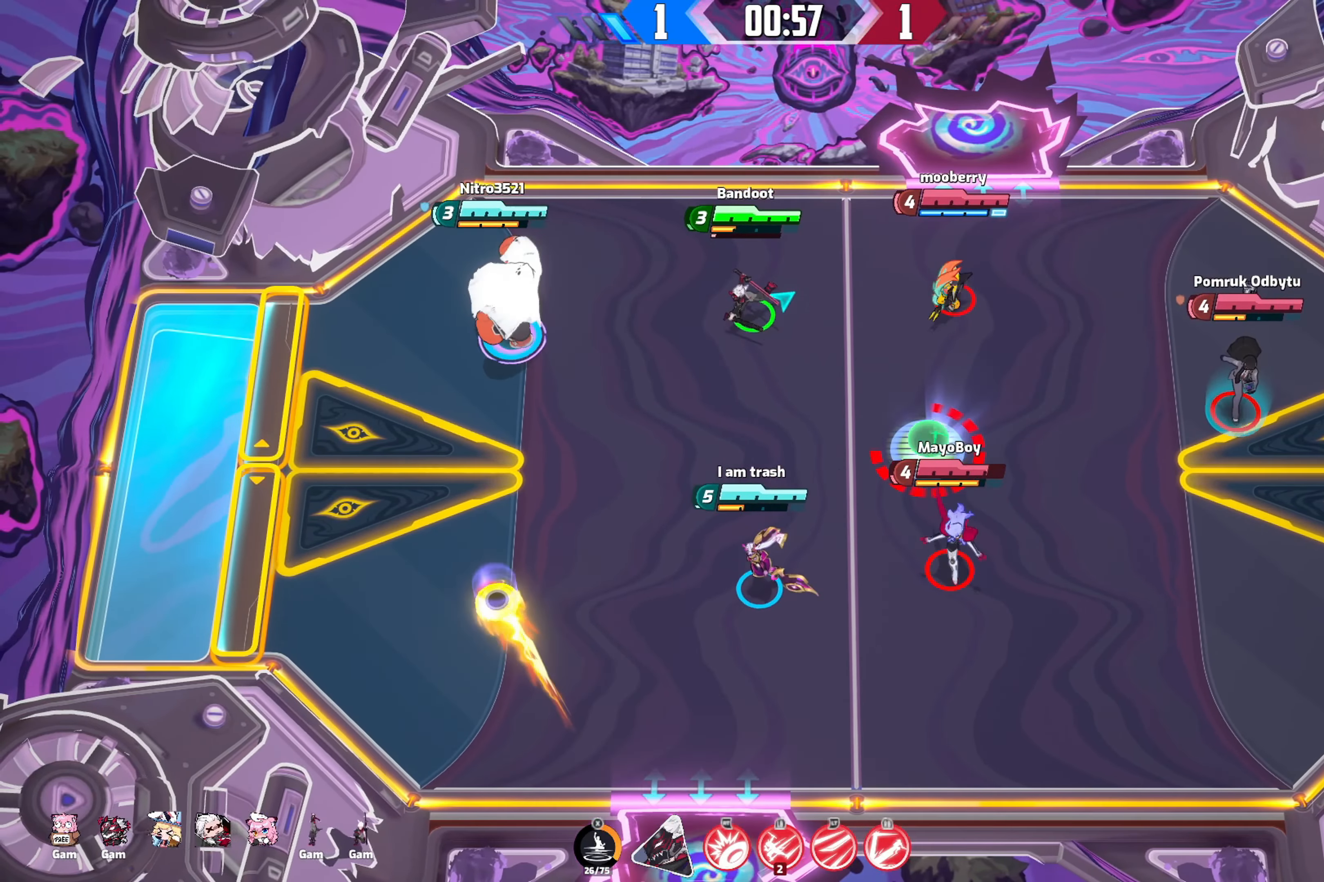
{"buttons": [], "left_stick": "center", "right_stick": "up-right", "events": [[183, "left_stick", "center"]]}
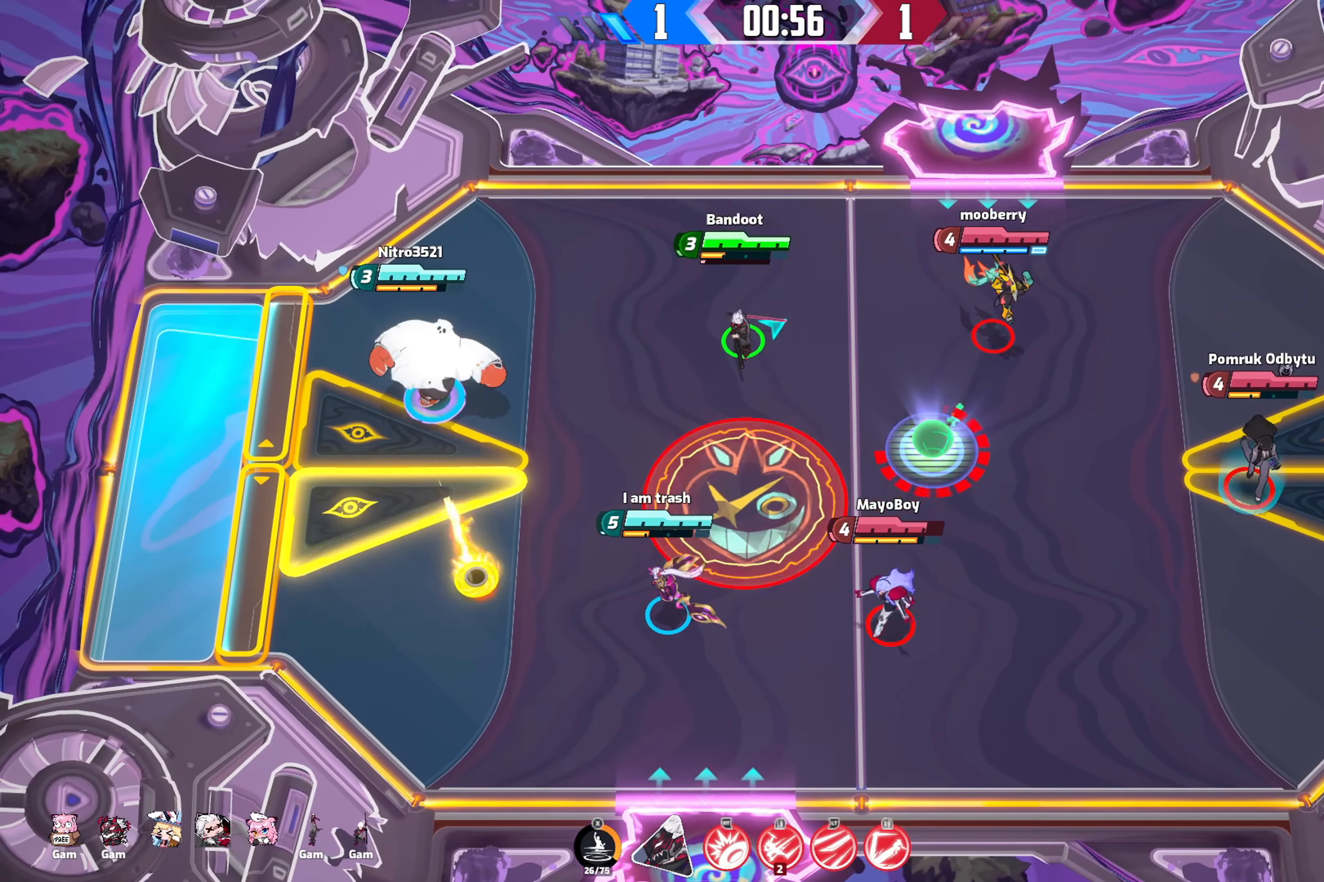
{"buttons": [], "left_stick": "down-left", "right_stick": "up-right", "events": [[266, "left_stick", "down-left"]]}
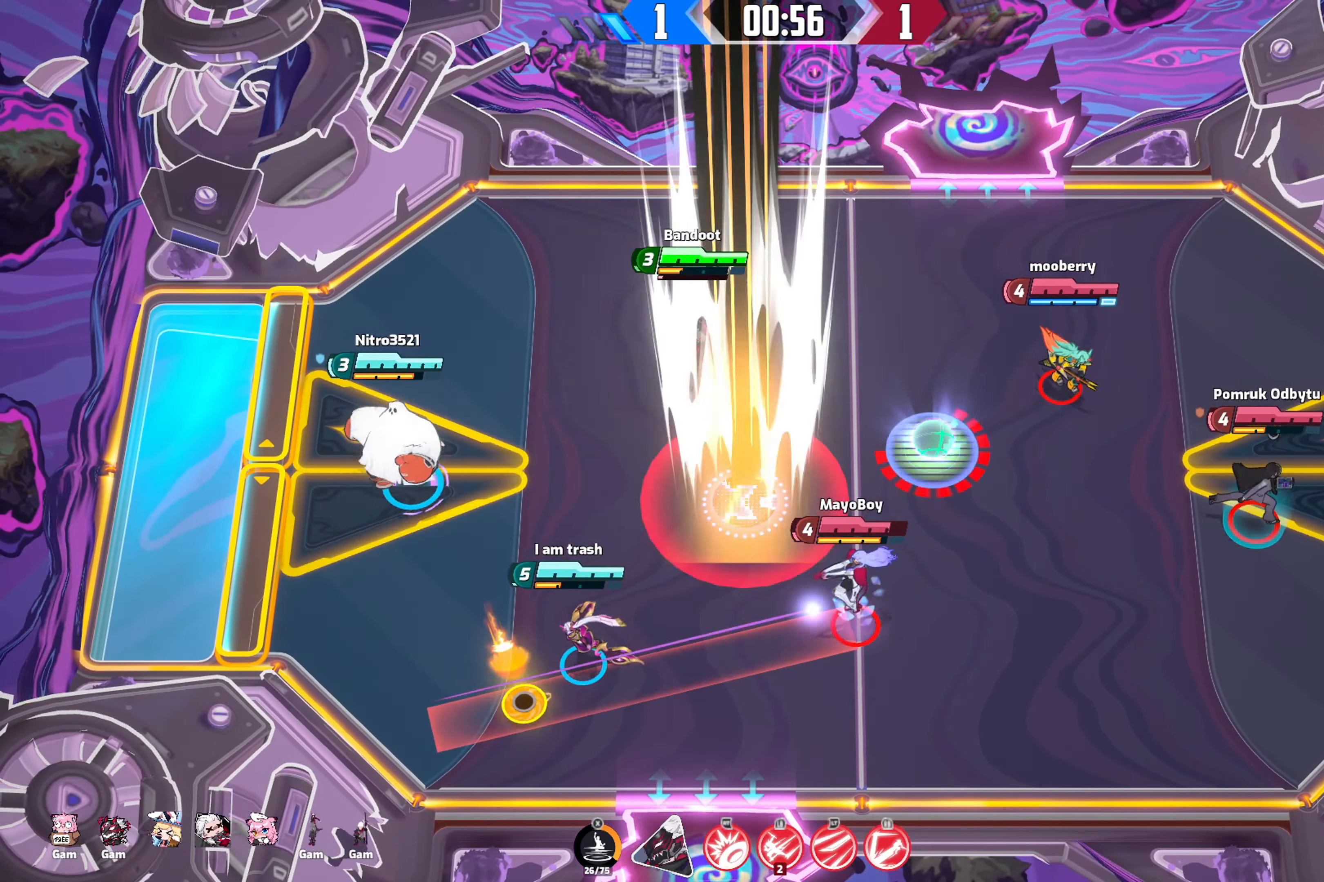
{"buttons": [], "left_stick": "down-left", "right_stick": "right", "events": [[33, "right_stick", "right"]]}
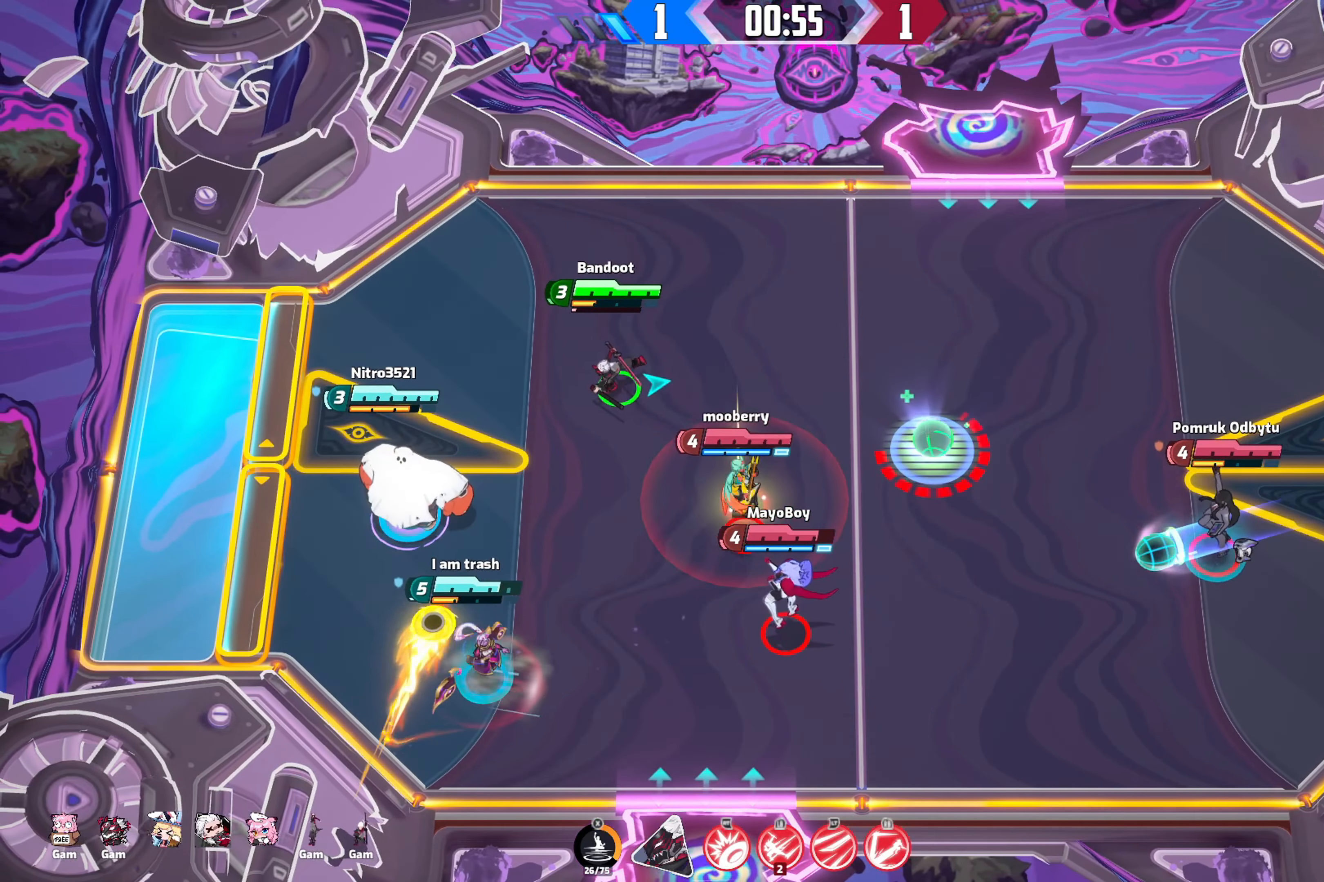
{"buttons": [], "left_stick": "down", "right_stick": "down-right", "events": [[100, "right_stick", "down-right"], [317, "left_stick", "down"]]}
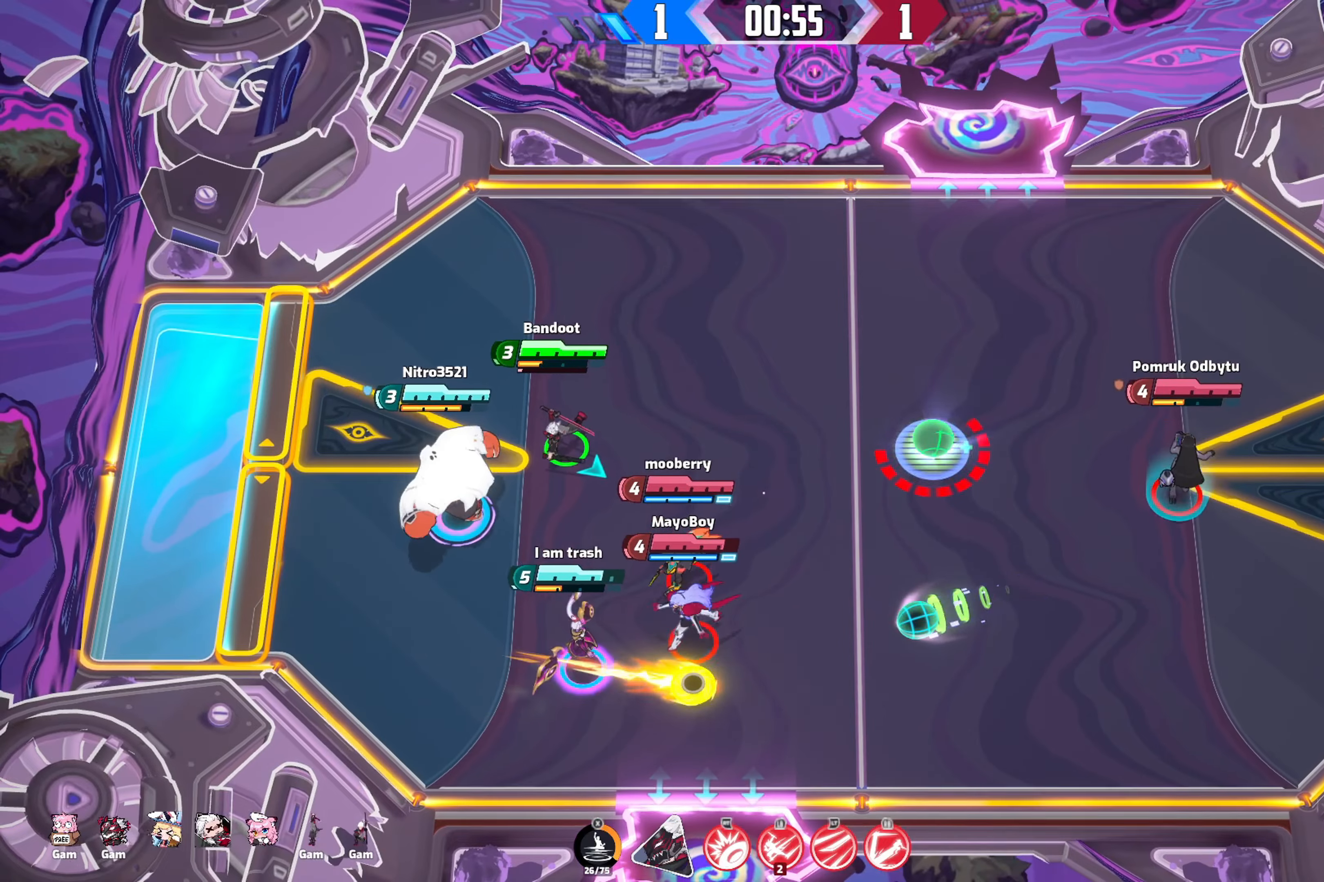
{"buttons": [], "left_stick": "up-right", "right_stick": "down-right", "events": [[217, "left_stick", "down-right"], [317, "left_stick", "right"], [433, "left_stick", "up-right"]]}
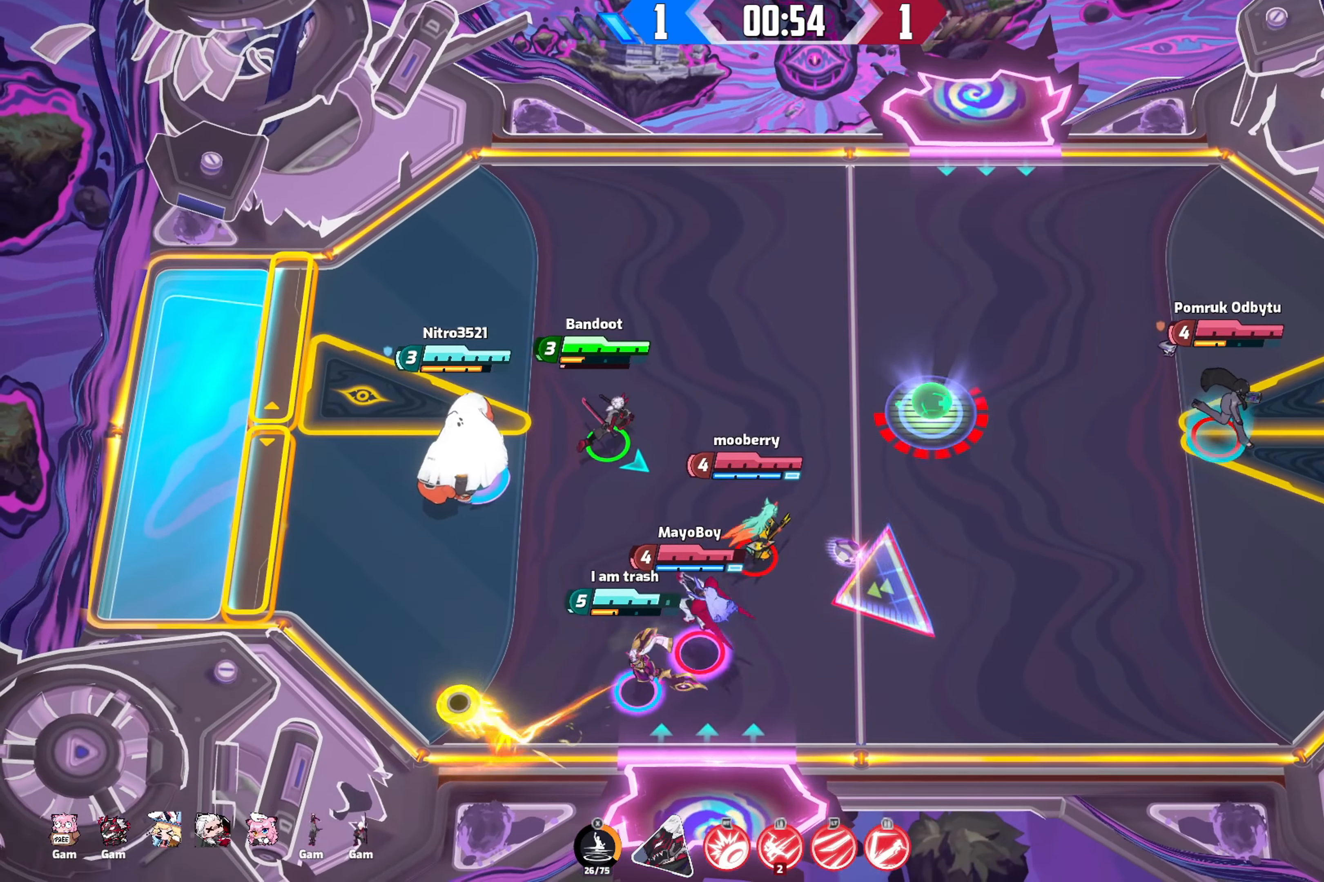
{"buttons": [], "left_stick": "up-left", "right_stick": "down-right", "events": [[150, "left_stick", "up-left"]]}
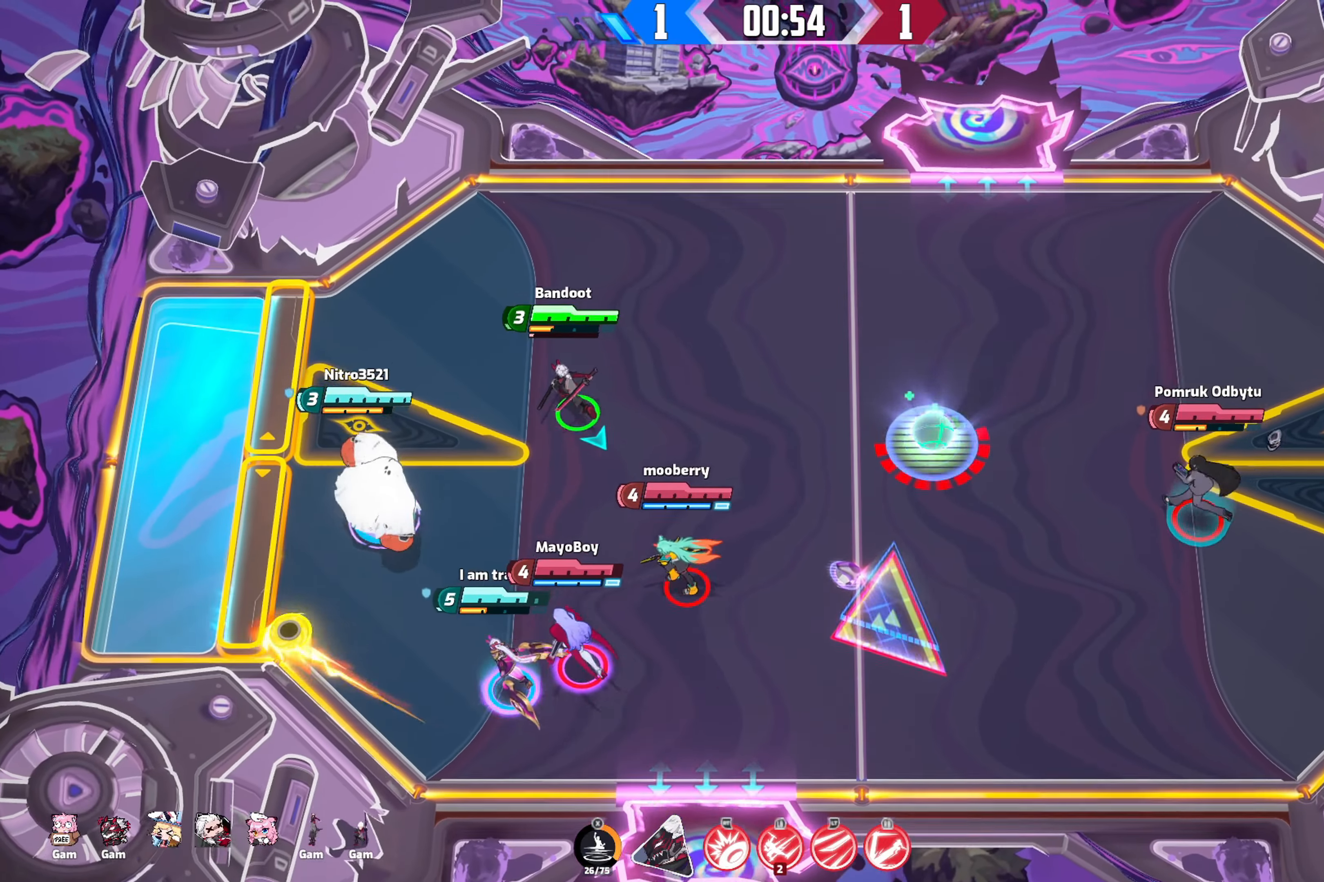
{"buttons": [], "left_stick": "down", "right_stick": "down-right", "events": [[117, "left_stick", "down-left"], [283, "left_stick", "down"]]}
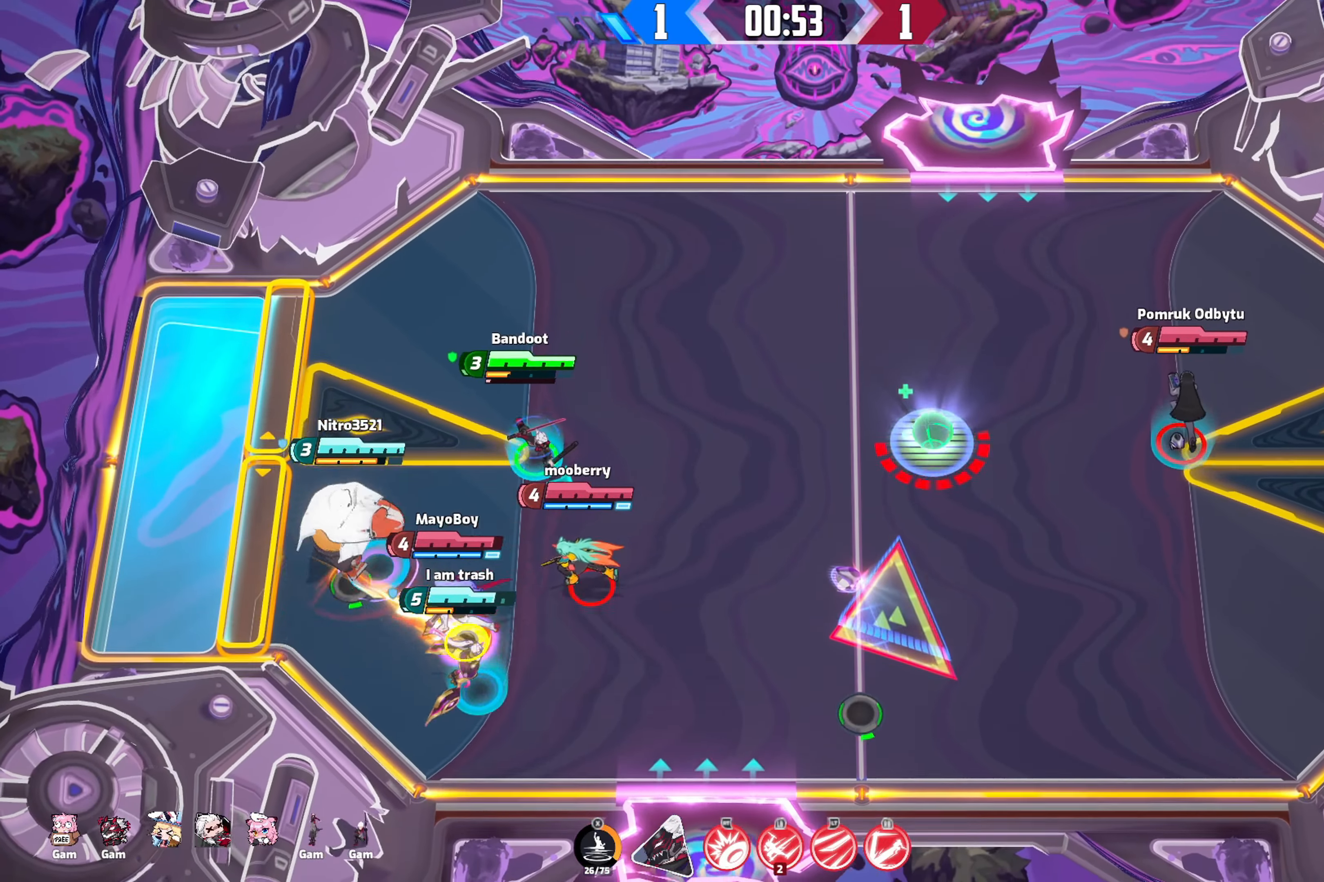
{"buttons": [], "left_stick": "up-left", "right_stick": "down-right", "events": [[250, "left_stick", "right"], [317, "left_stick", "up-left"]]}
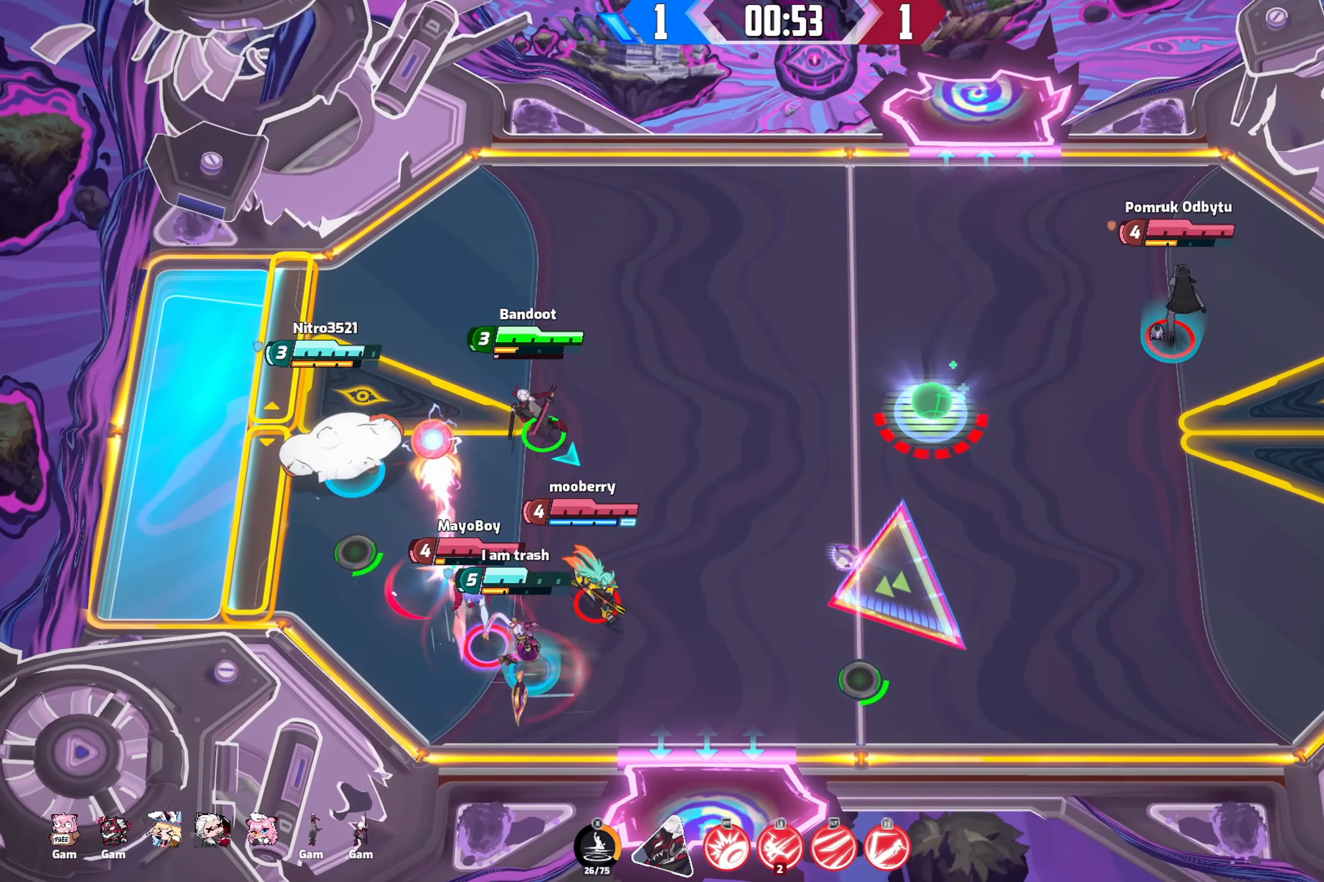
{"buttons": [], "left_stick": "down-left", "right_stick": "down-right", "events": [[17, "left_stick", "left"], [150, "left_stick", "down-left"], [167, "R2", "down"], [500, "R2", "up"]]}
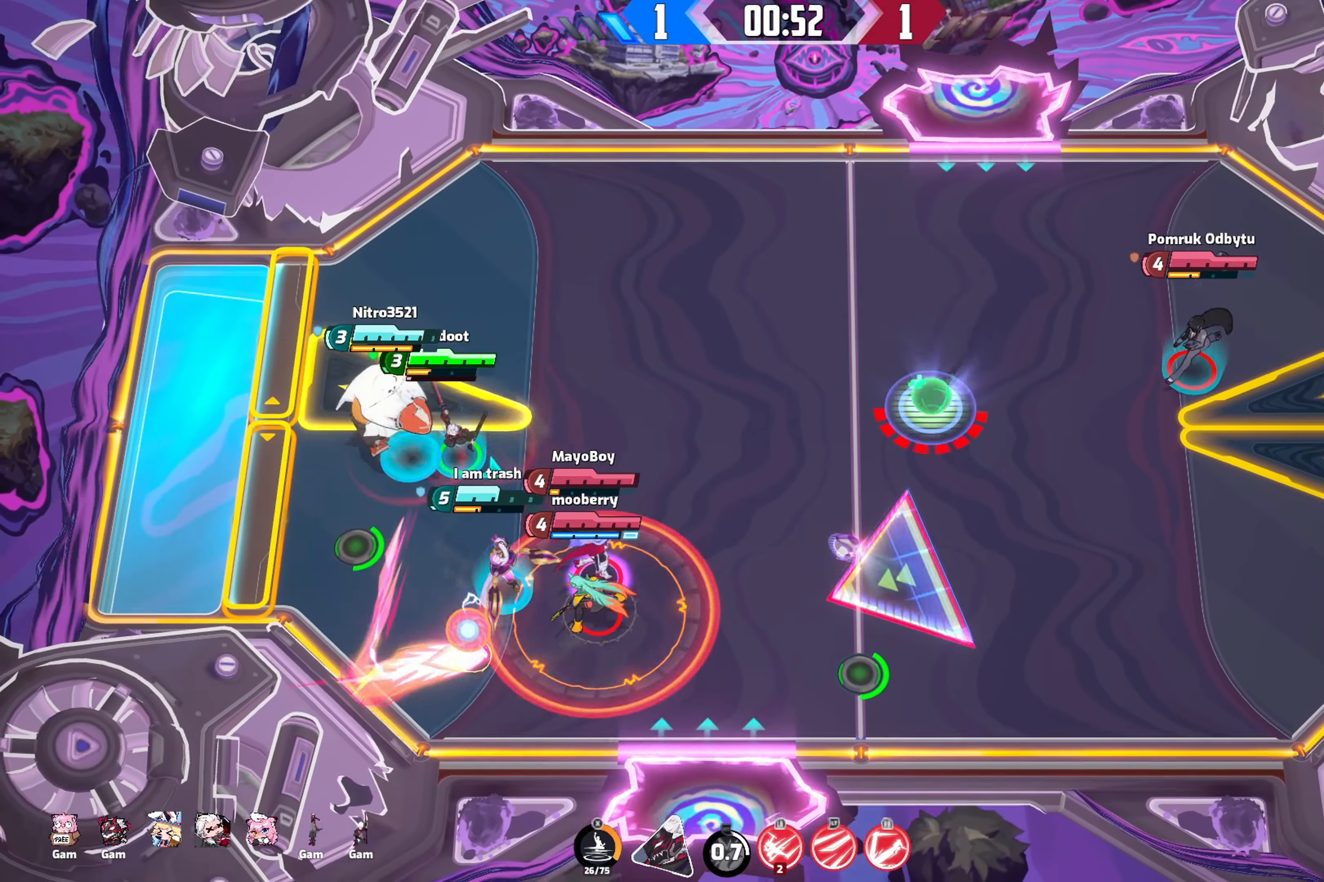
{"buttons": [], "left_stick": "up-right", "right_stick": "right", "events": [[50, "left_stick", "down-right"], [217, "left_stick", "up-right"], [233, "right_stick", "right"], [300, "left_stick", "up"], [367, "X", "down"], [433, "left_stick", "up-right"], [500, "X", "up"]]}
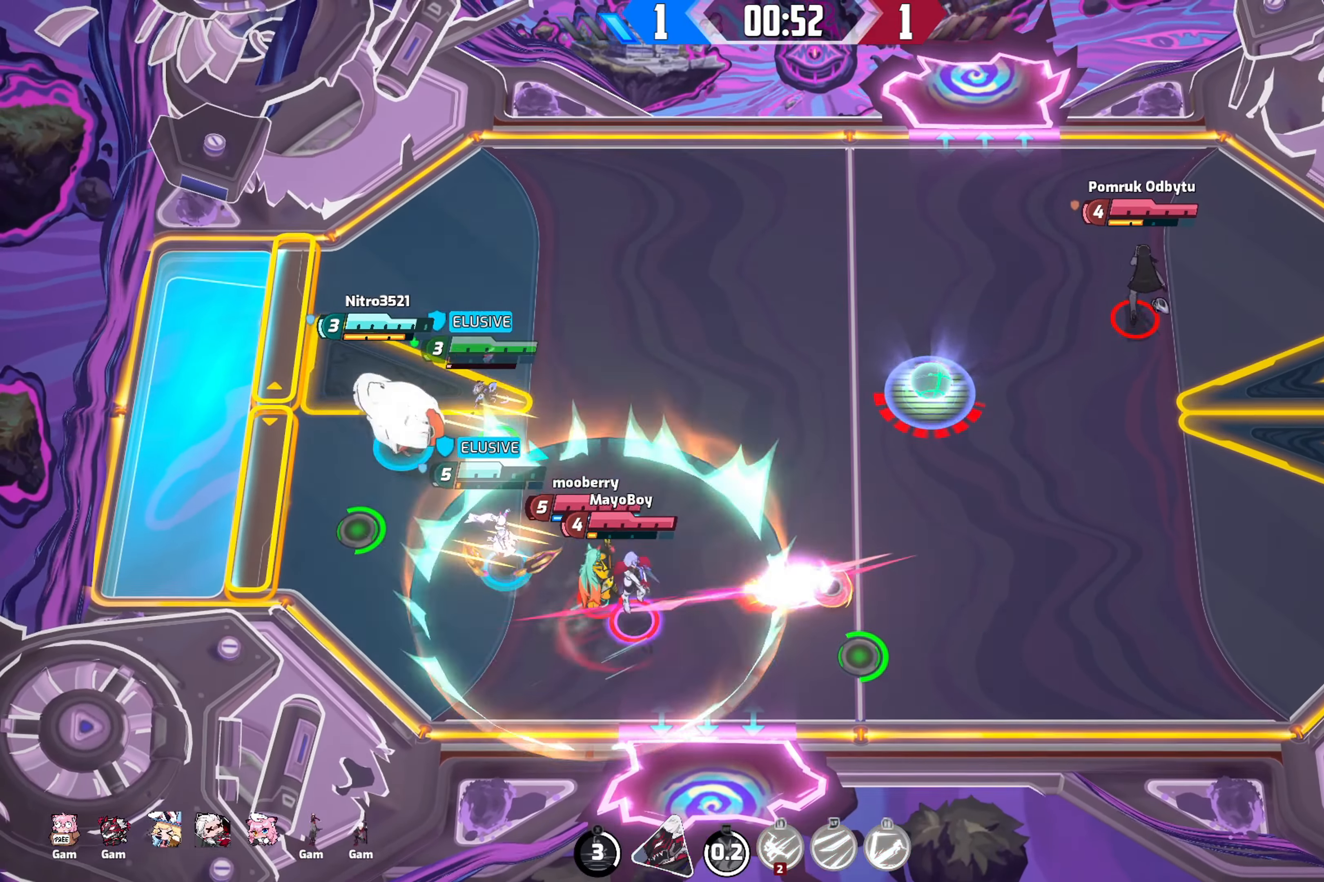
{"buttons": [], "left_stick": "down-right", "right_stick": "right", "events": [[350, "left_stick", "right"], [483, "left_stick", "down-right"]]}
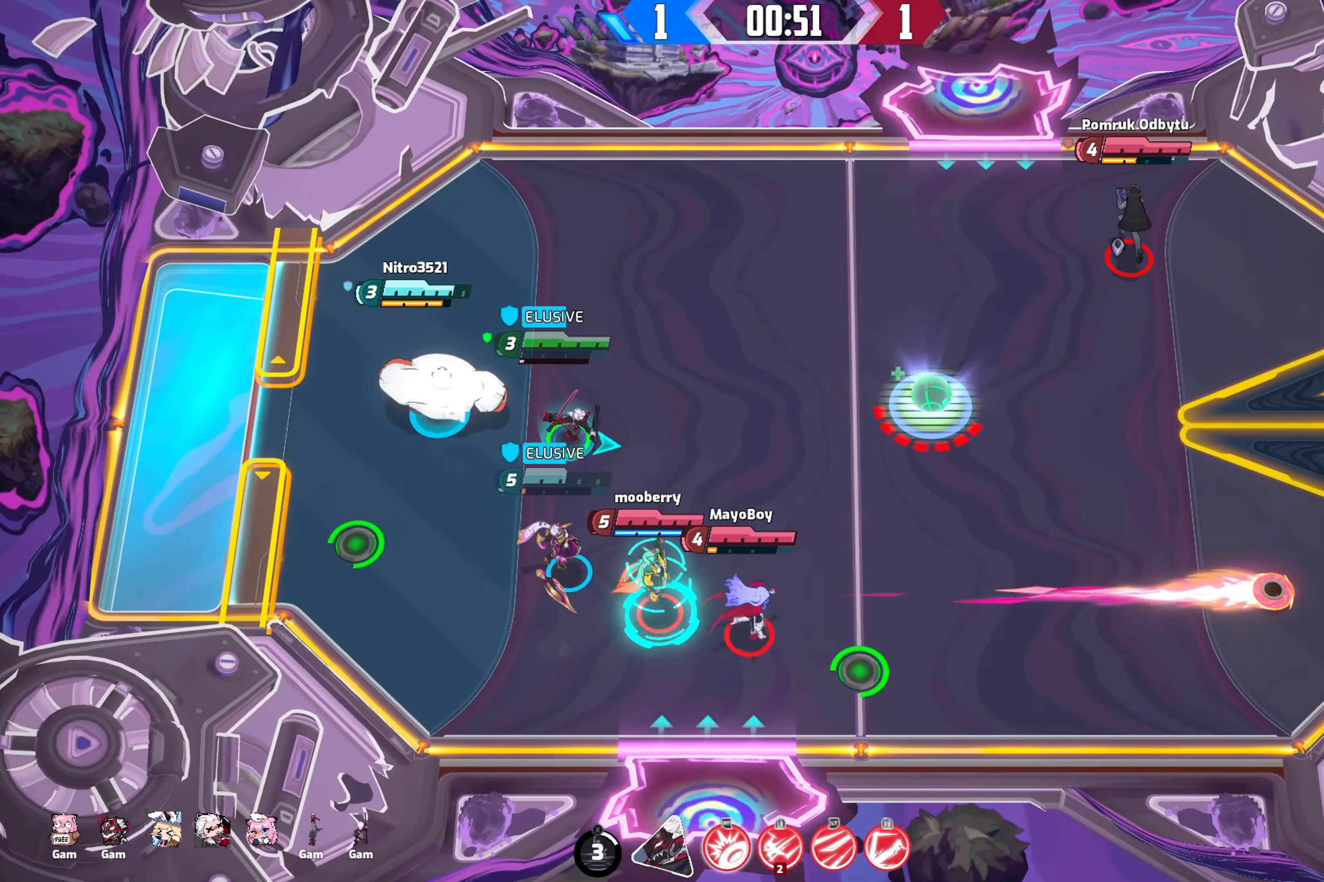
{"buttons": [], "left_stick": "down-right", "right_stick": "right", "events": []}
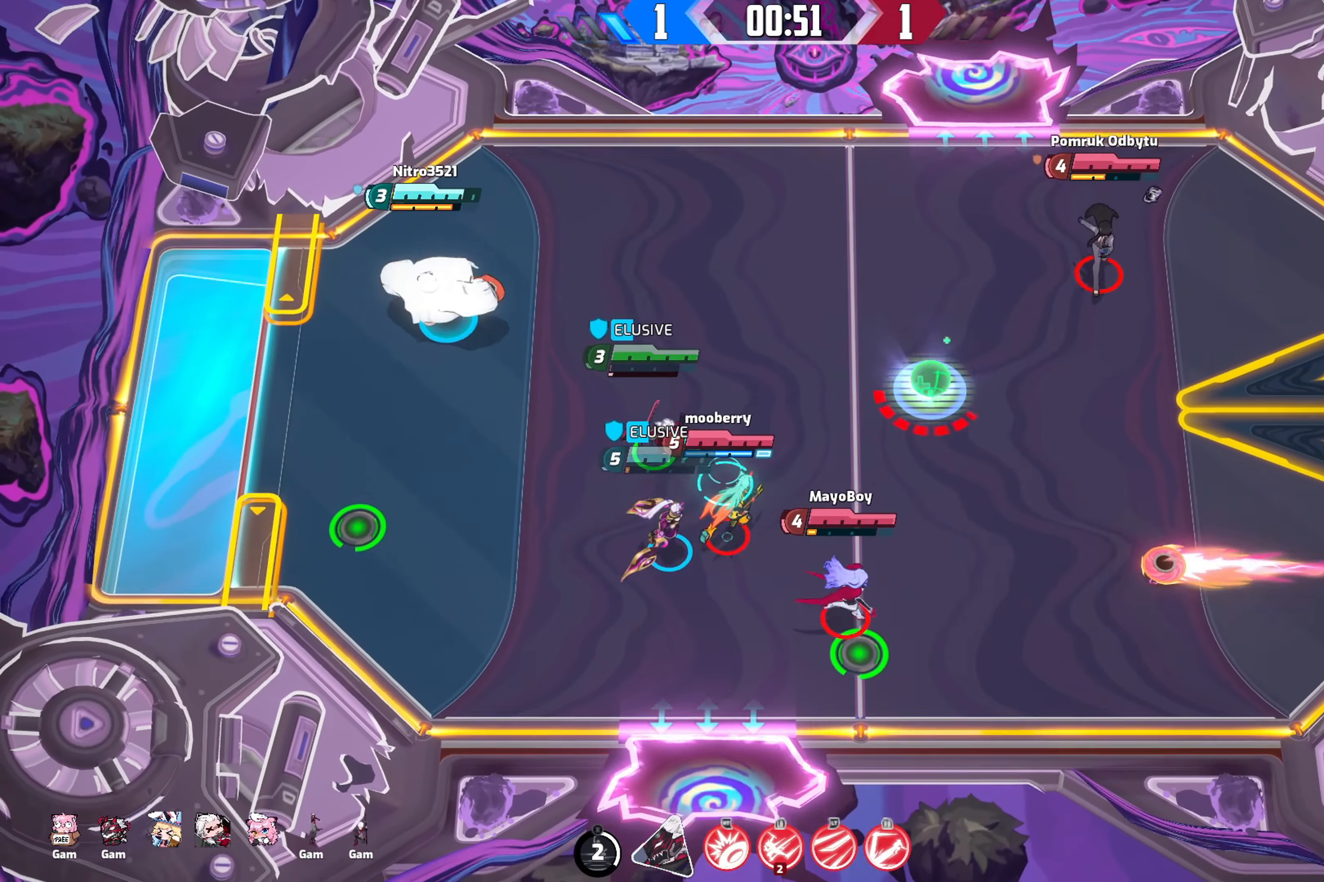
{"buttons": [], "left_stick": "down-right", "right_stick": "down-right", "events": [[150, "right_stick", "down-right"]]}
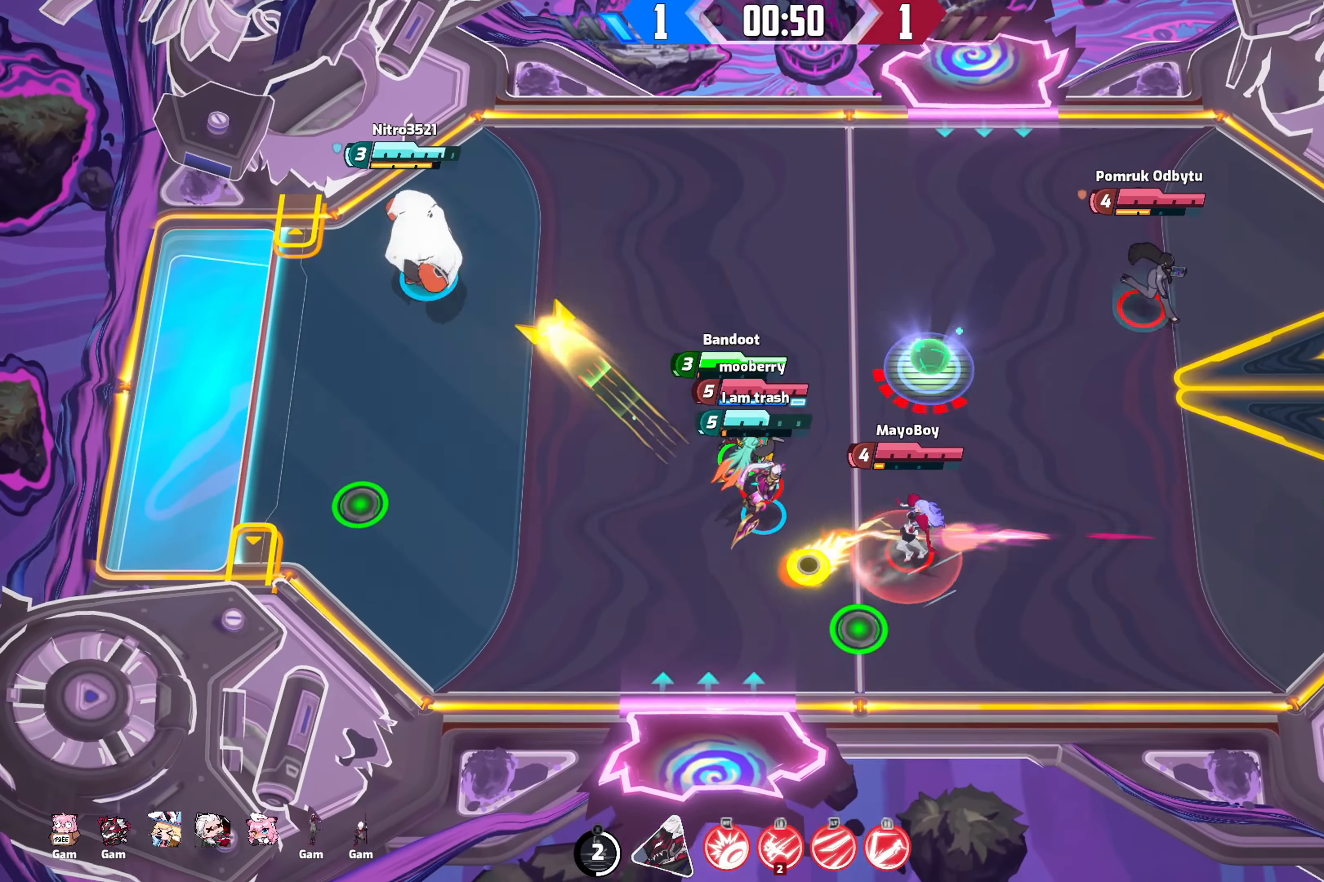
{"buttons": [], "left_stick": "left", "right_stick": "down-right", "events": [[83, "R2", "down"], [184, "left_stick", "down-left"], [367, "left_stick", "left"], [400, "R2", "up"]]}
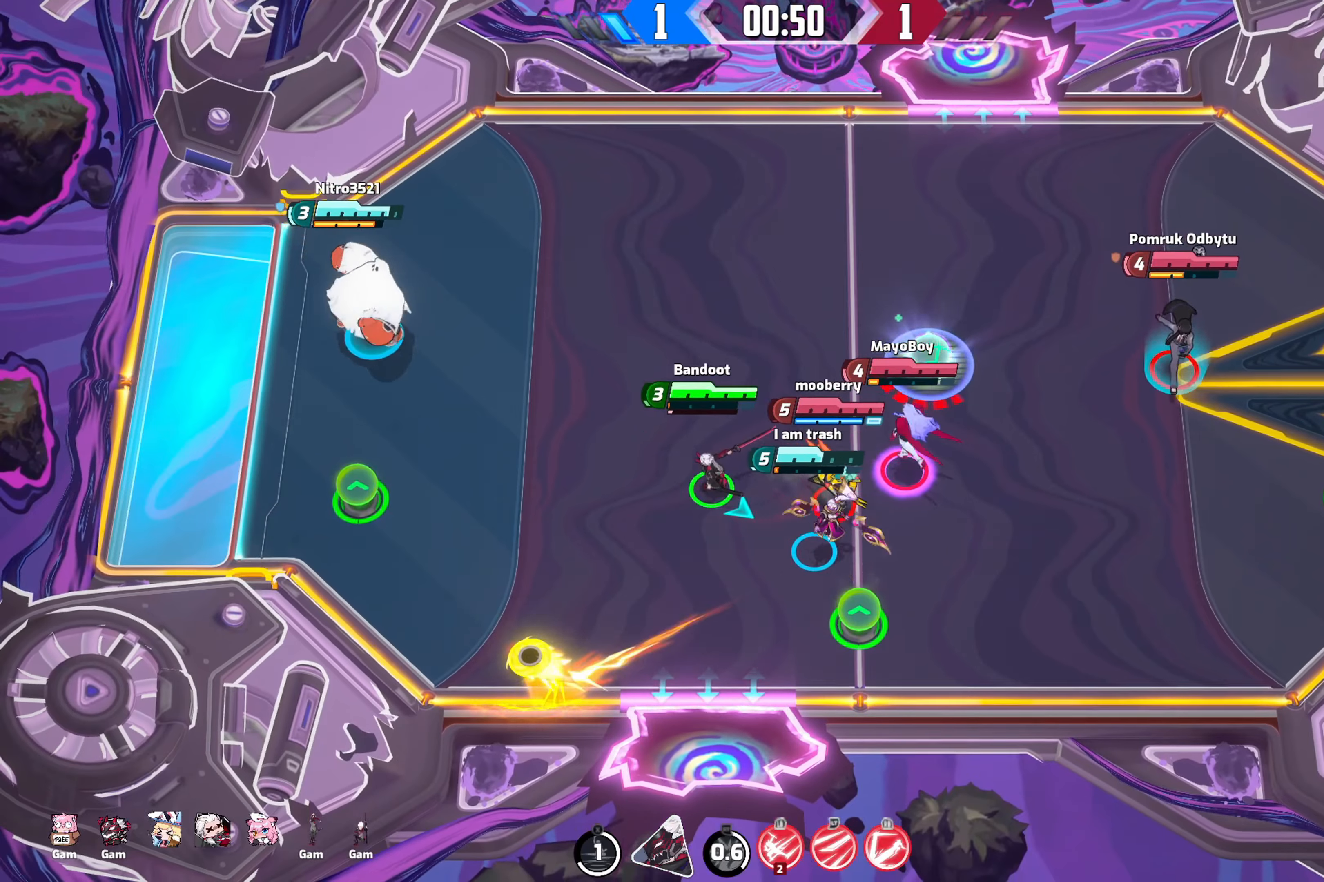
{"buttons": [], "left_stick": "left", "right_stick": "center", "events": [[250, "right_stick", "center"]]}
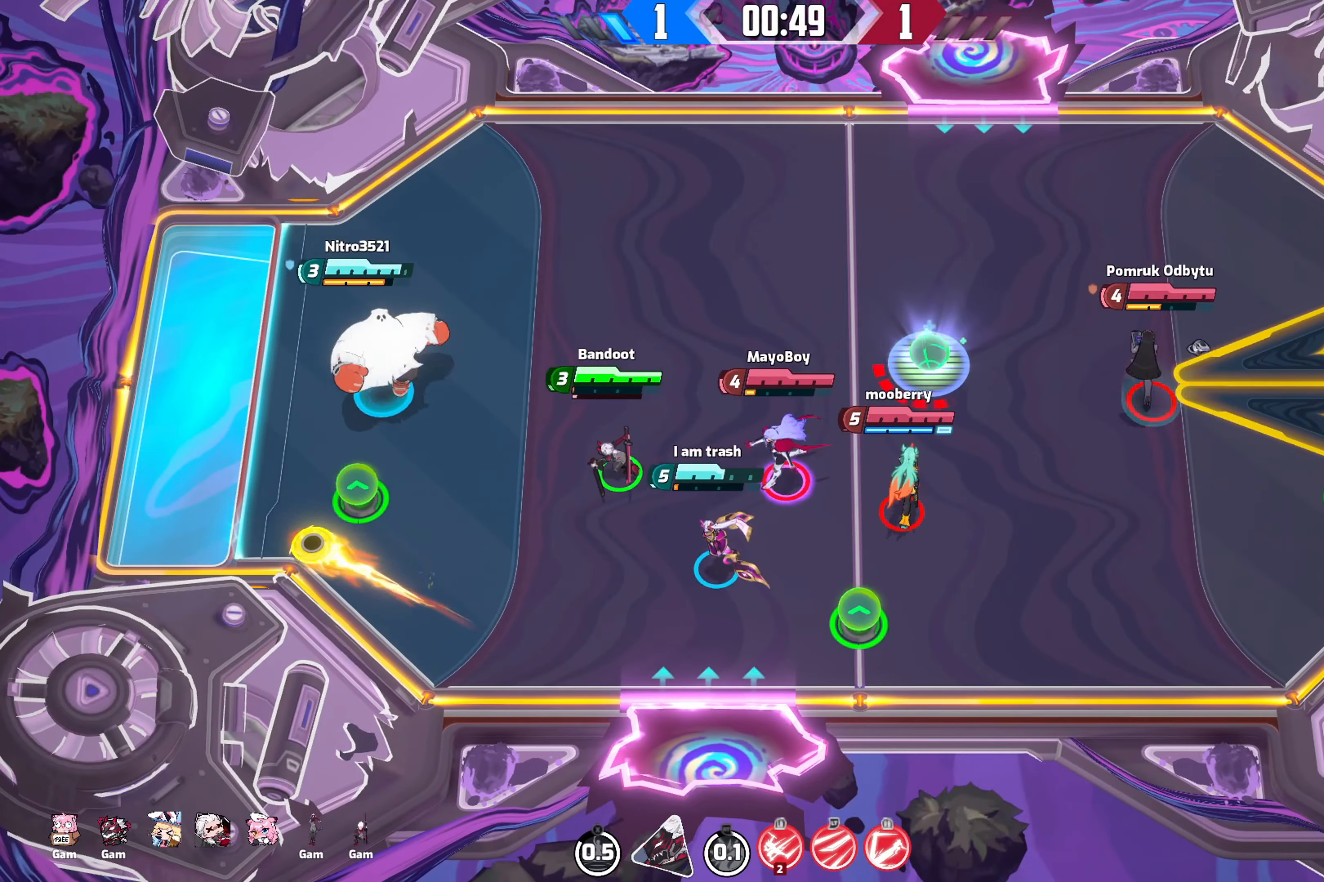
{"buttons": [], "left_stick": "center", "right_stick": "center", "events": [[150, "left_stick", "center"]]}
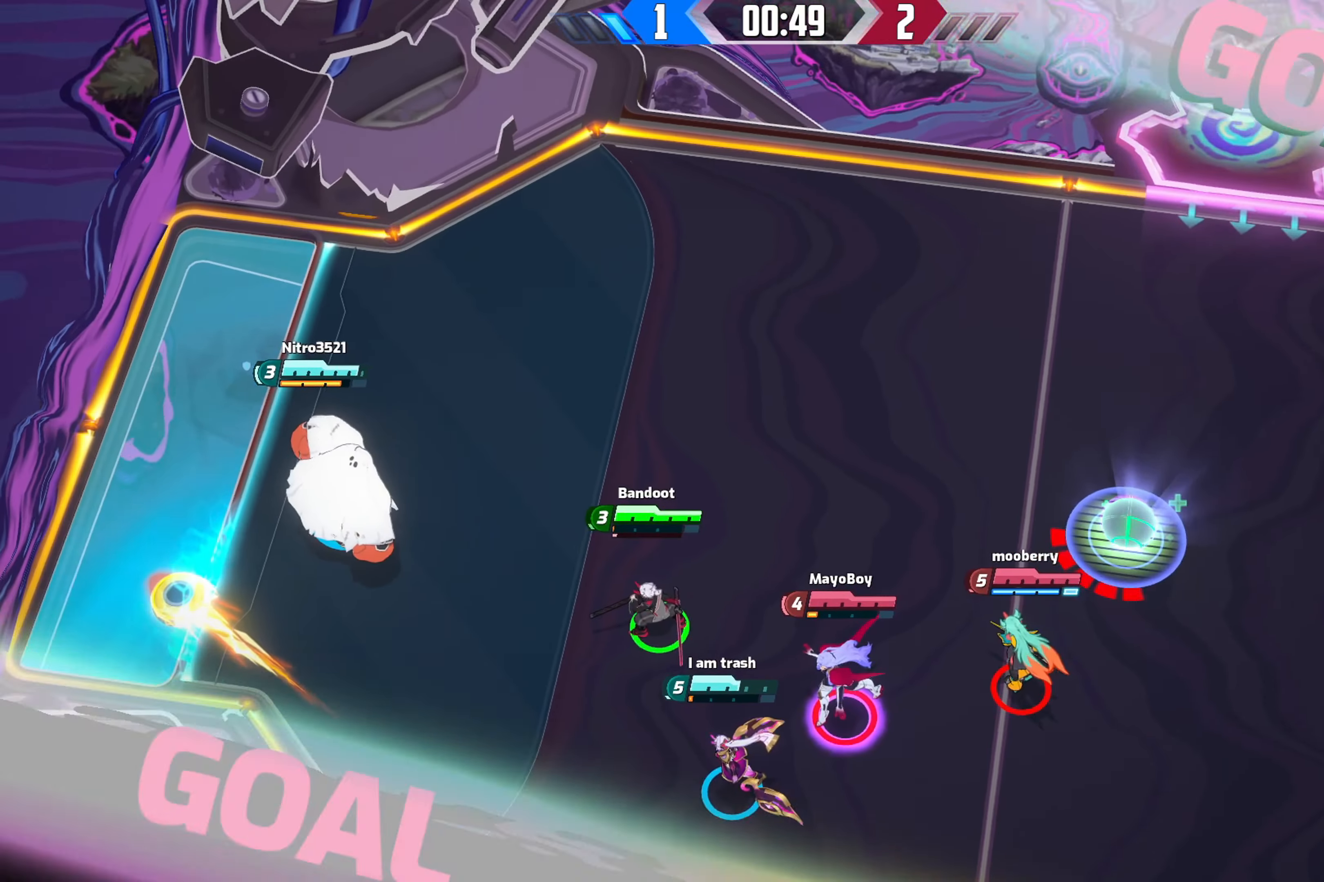
{"buttons": [], "left_stick": "center", "right_stick": "center", "events": []}